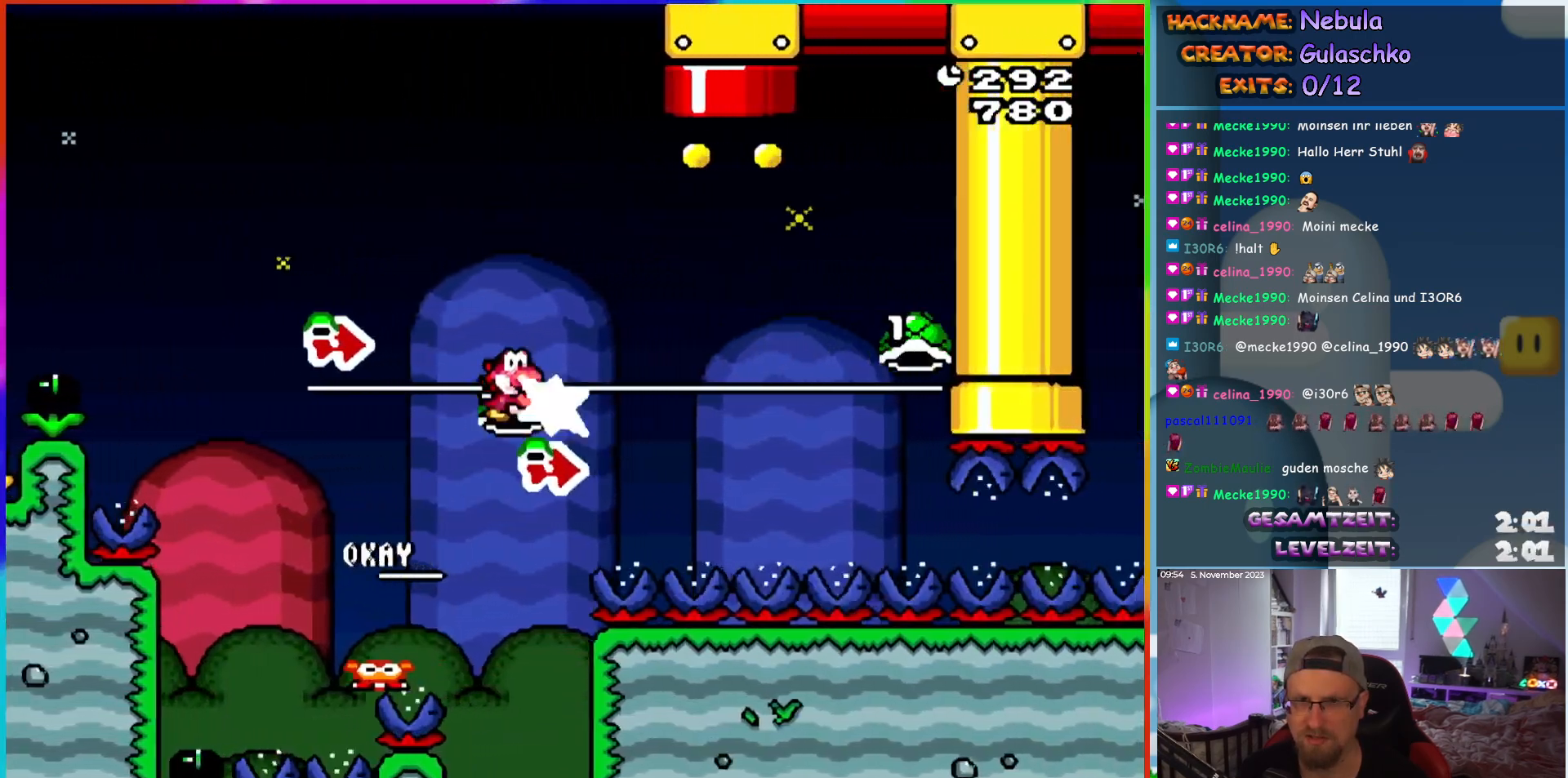
Gameplay with a controller (Nintendo layout); each line is a JSON object with the inputs held at the frame after it. "events" lists button and stick changes between this image and that frame as [ms after this image, input, new state], when the widget could be followed in between. Not read: A B L3 R1 R3 X Y.
{"buttons": ["DPAD_UP"], "events": [[383, "DPAD_RIGHT", "up"]]}
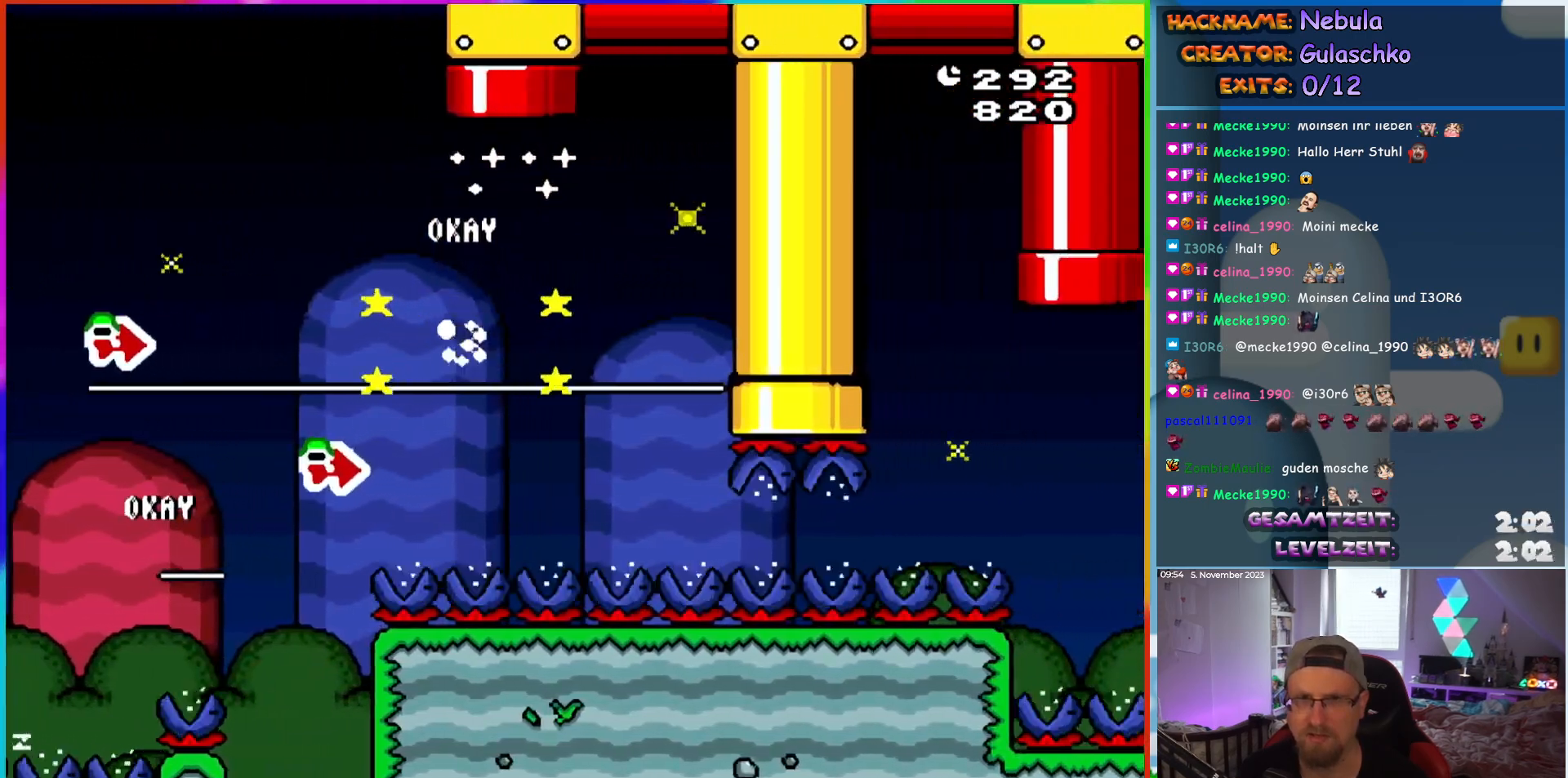
{"buttons": [], "events": [[283, "DPAD_UP", "up"]]}
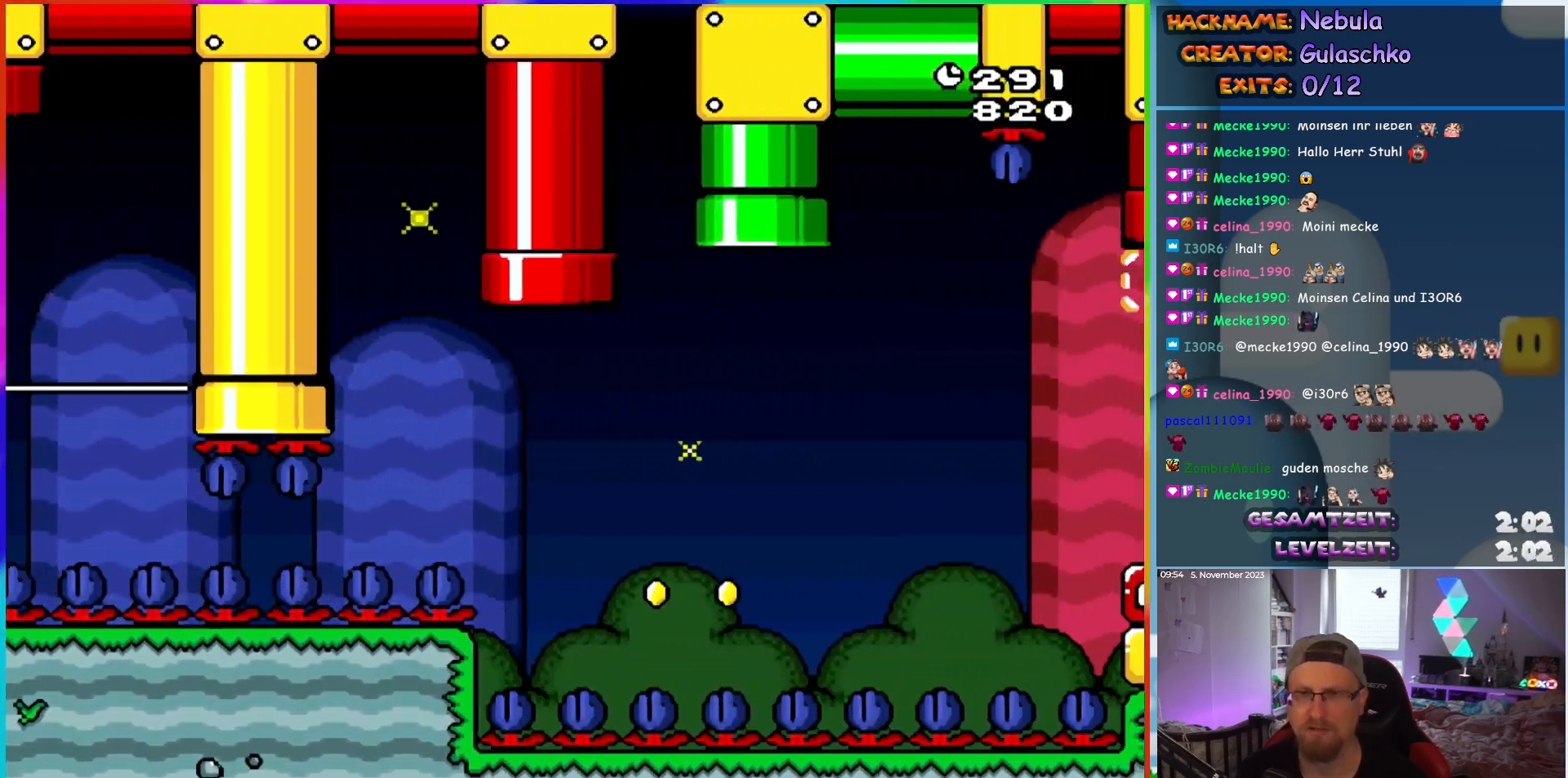
{"buttons": [], "events": []}
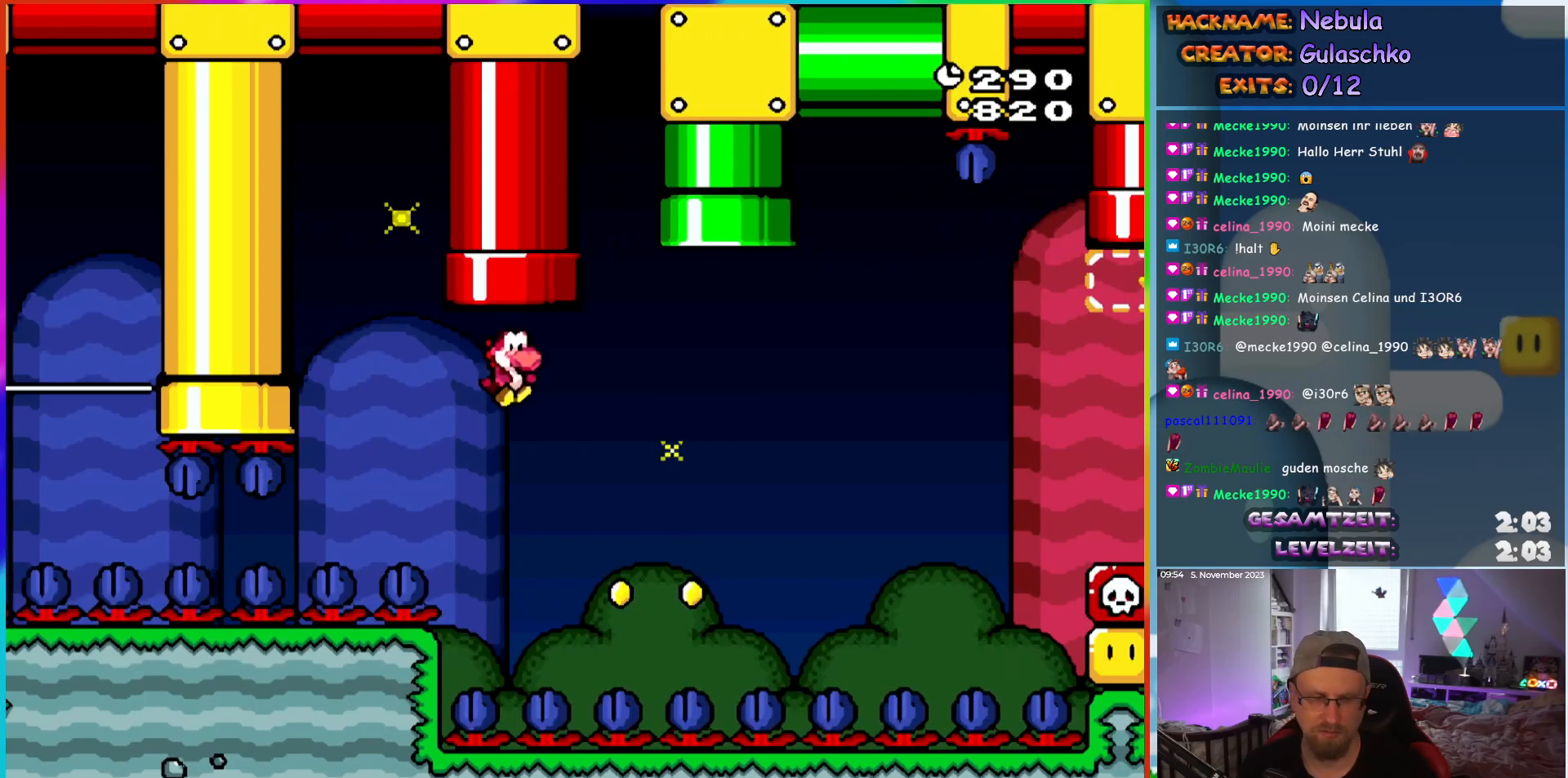
{"buttons": [], "events": []}
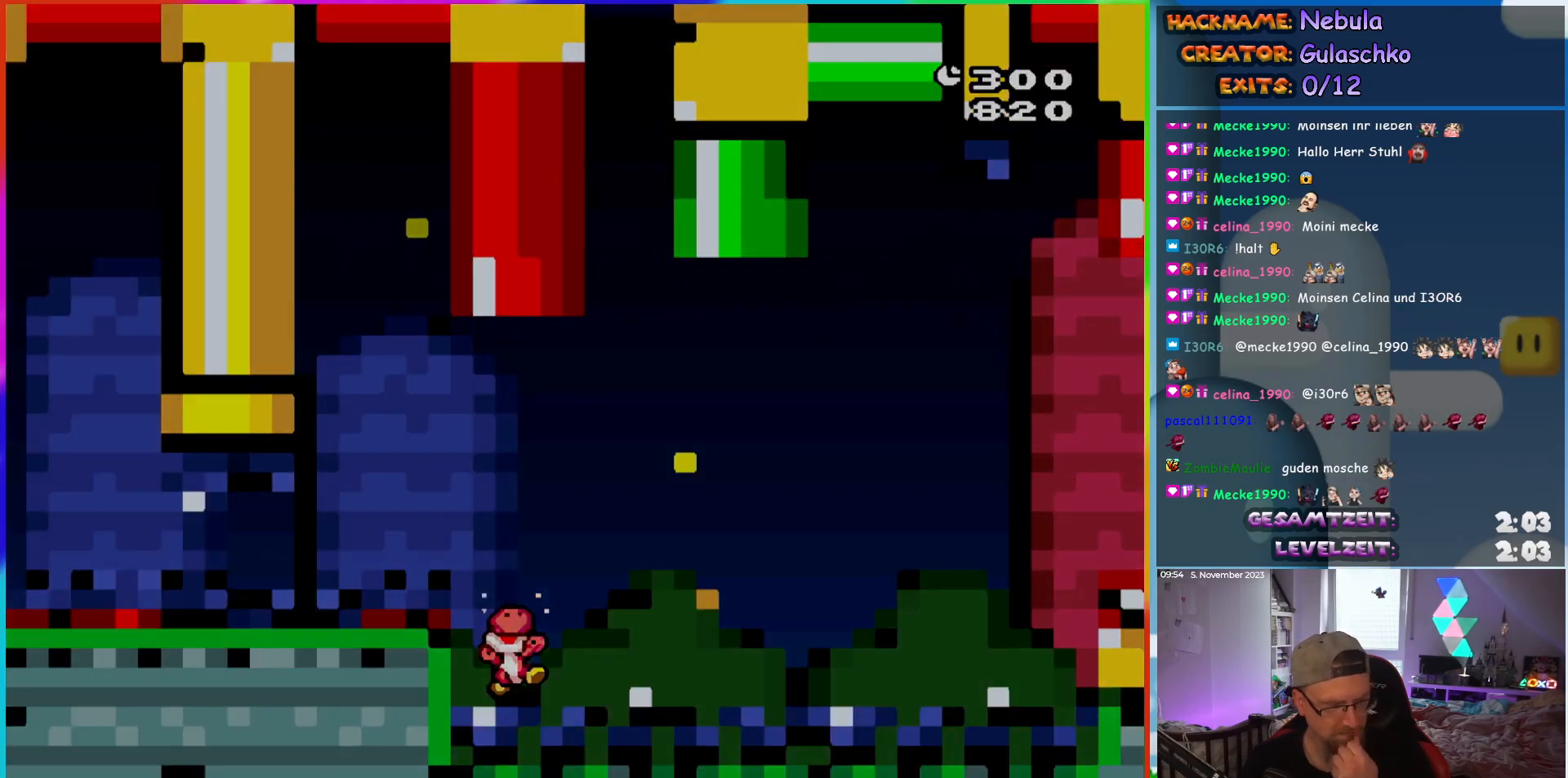
{"buttons": [], "events": []}
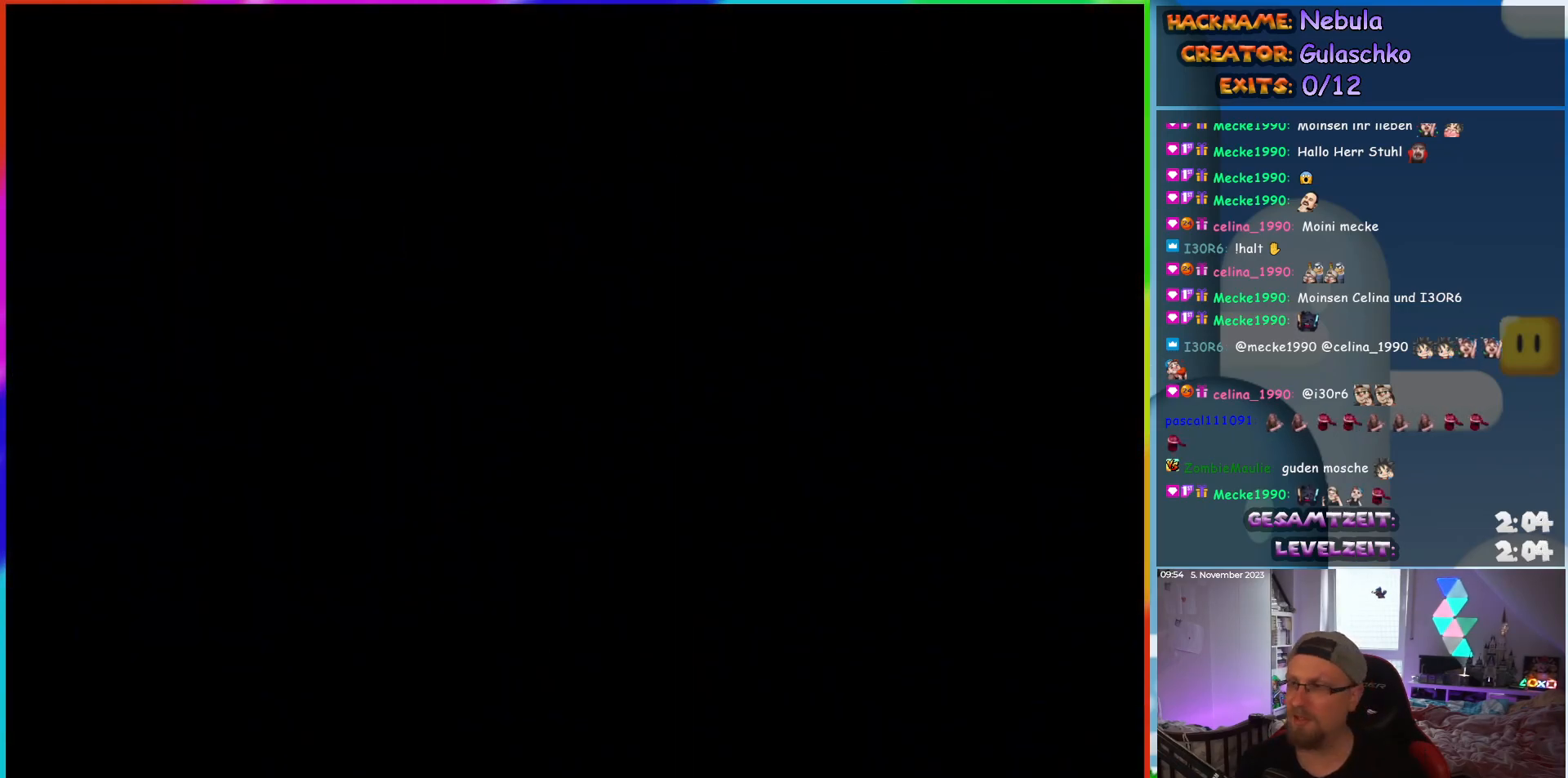
{"buttons": [], "events": []}
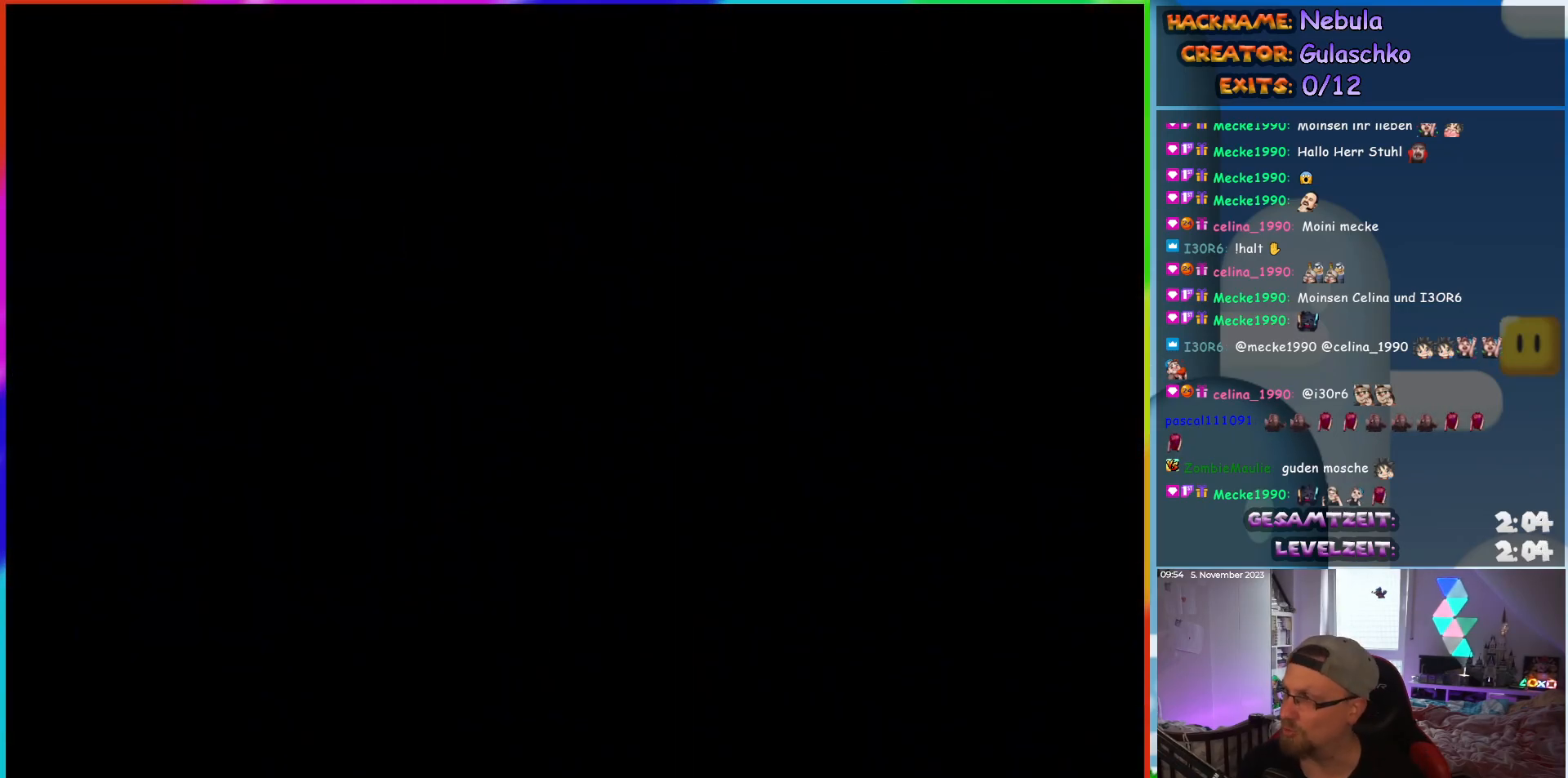
{"buttons": [], "events": []}
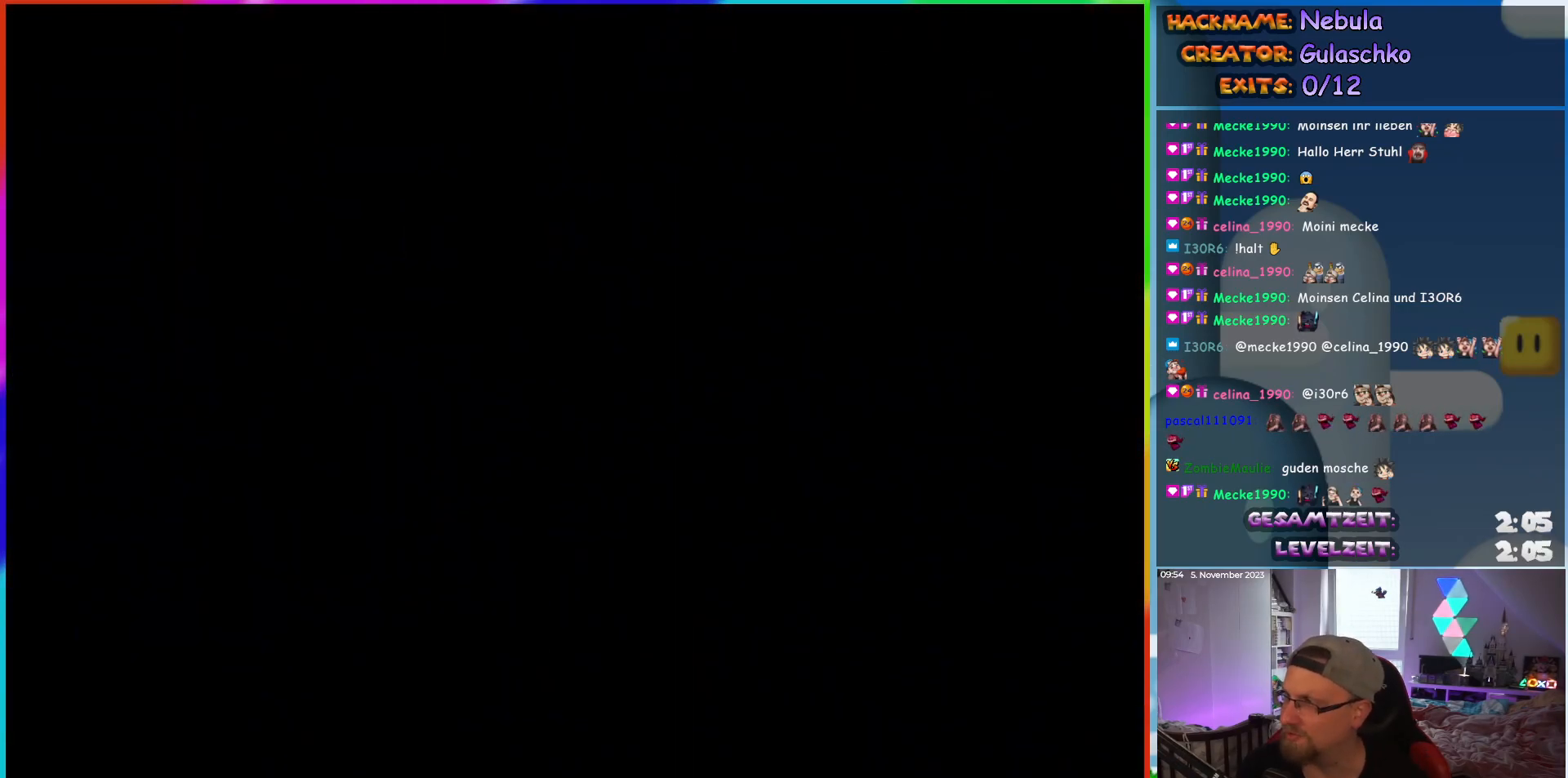
{"buttons": [], "events": []}
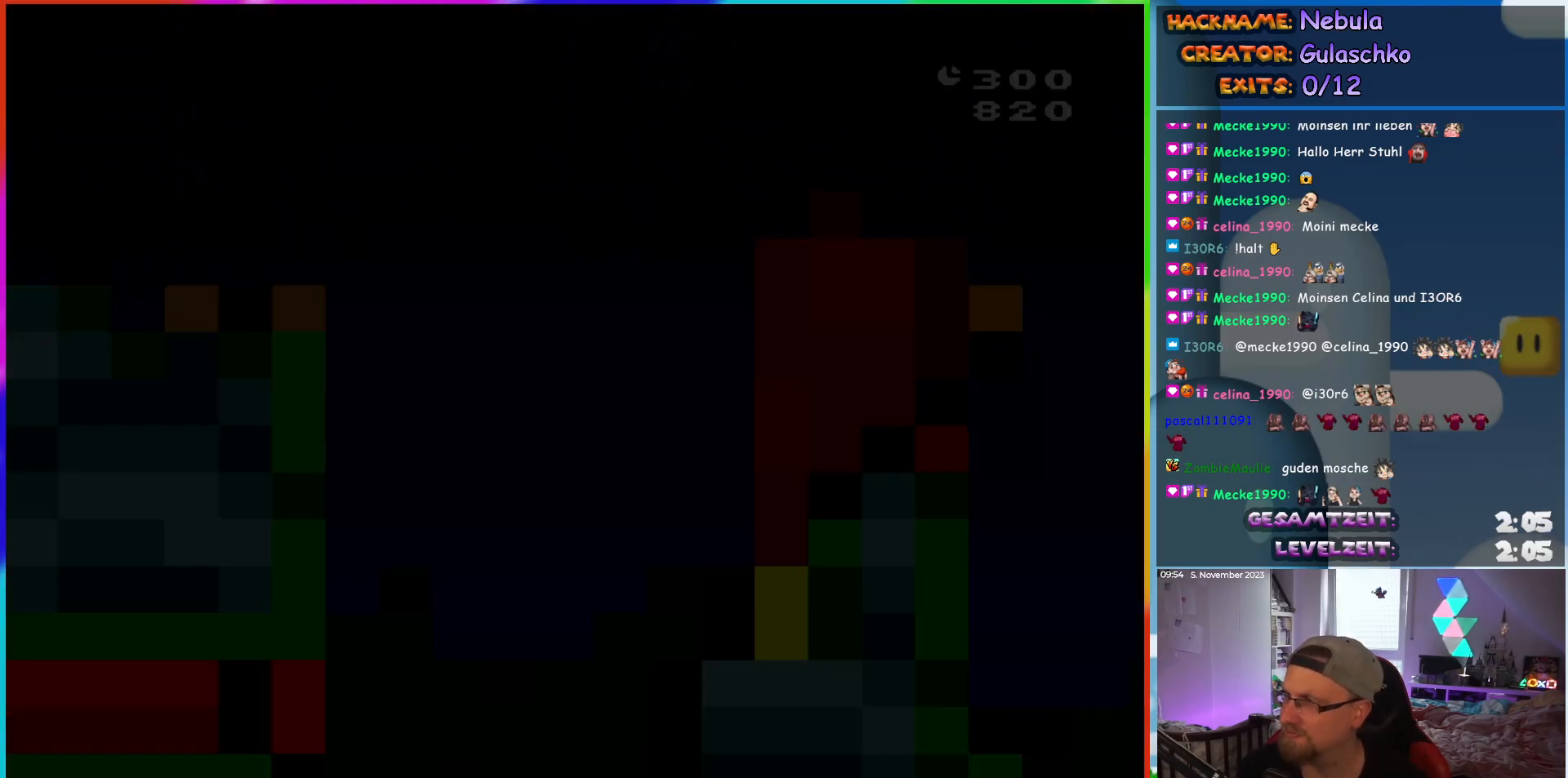
{"buttons": [], "events": []}
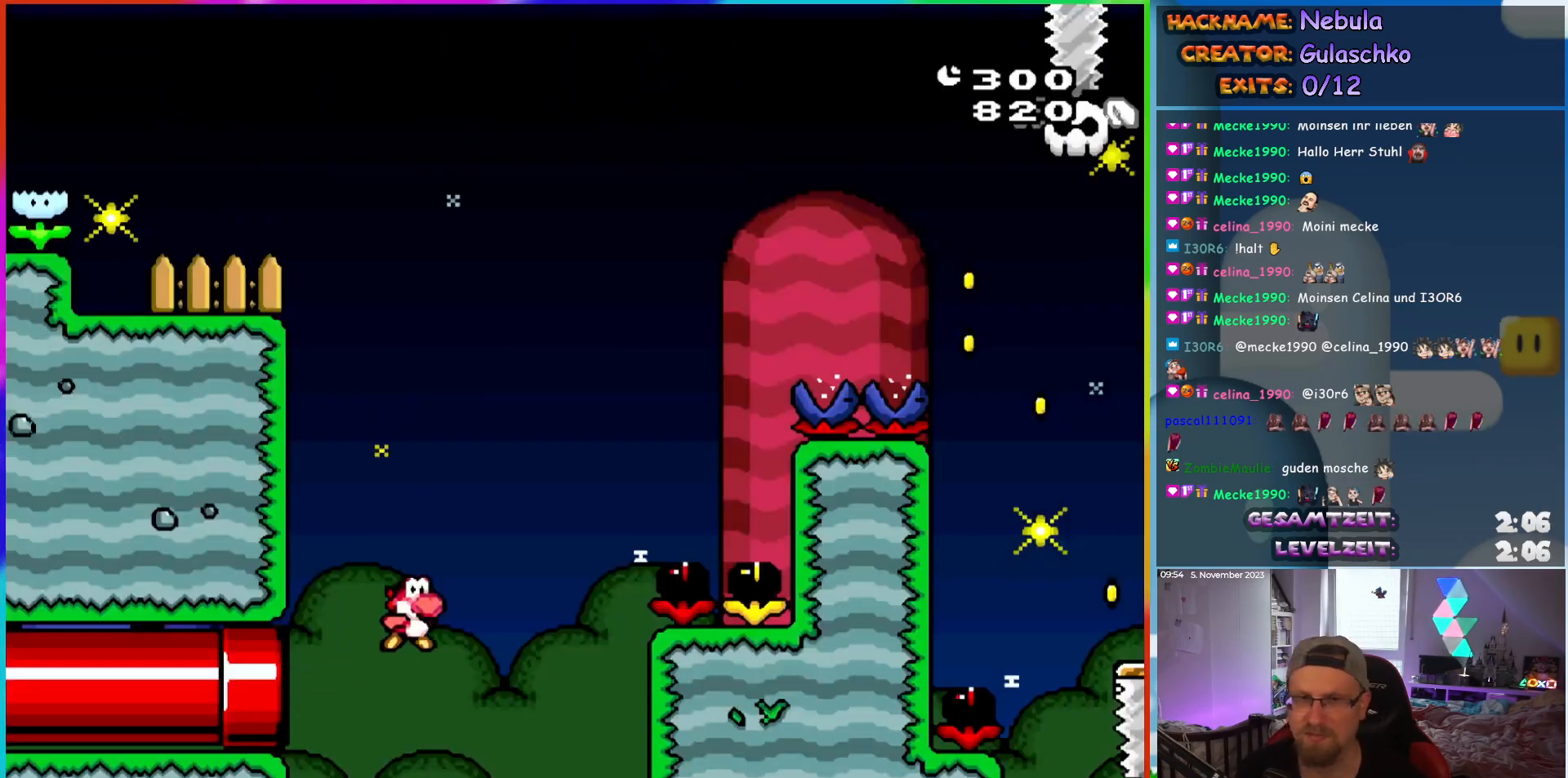
{"buttons": ["DPAD_LEFT"], "events": [[417, "DPAD_LEFT", "down"]]}
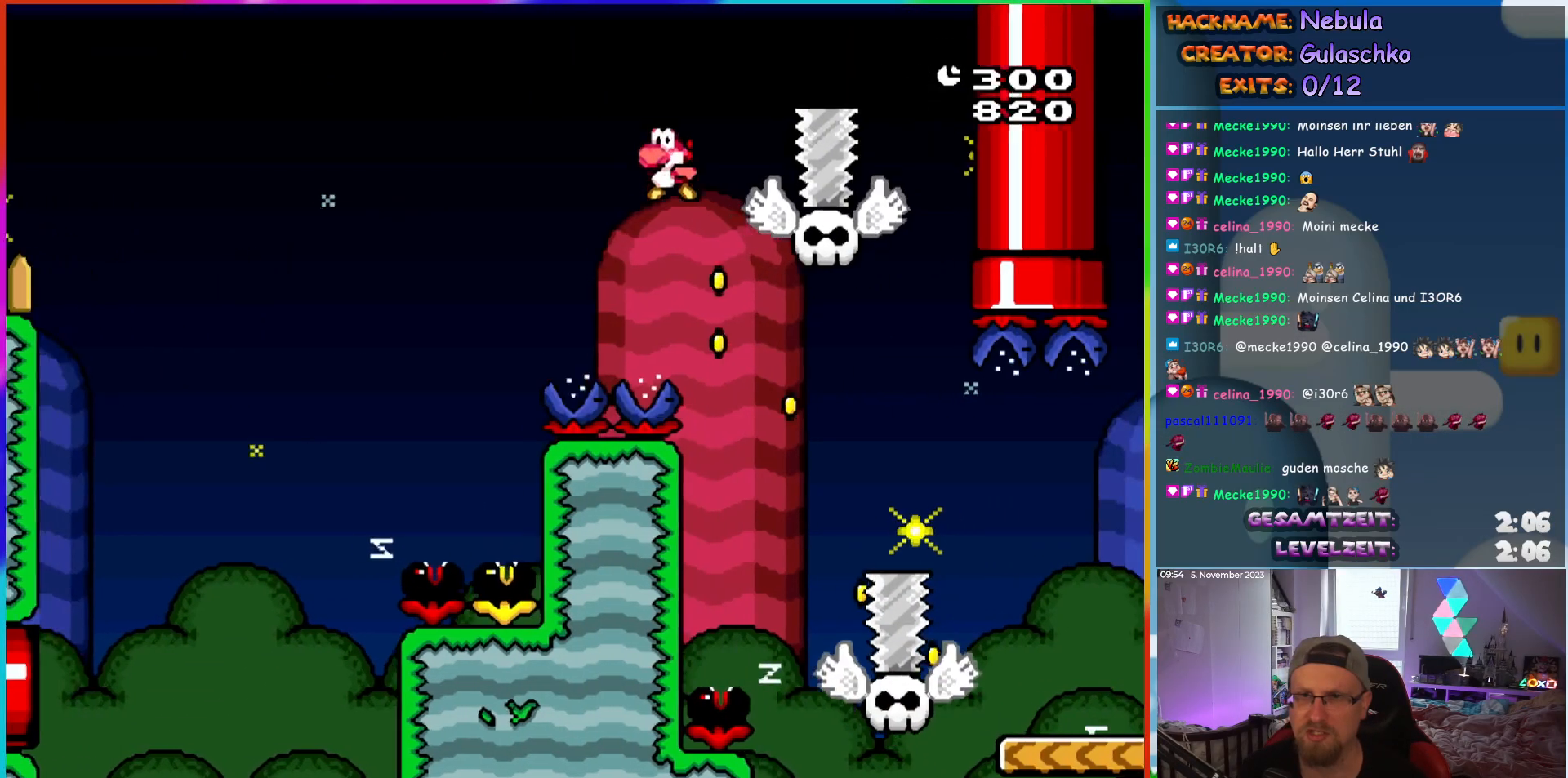
{"buttons": ["DPAD_RIGHT"], "events": [[233, "DPAD_LEFT", "up"], [433, "DPAD_RIGHT", "down"]]}
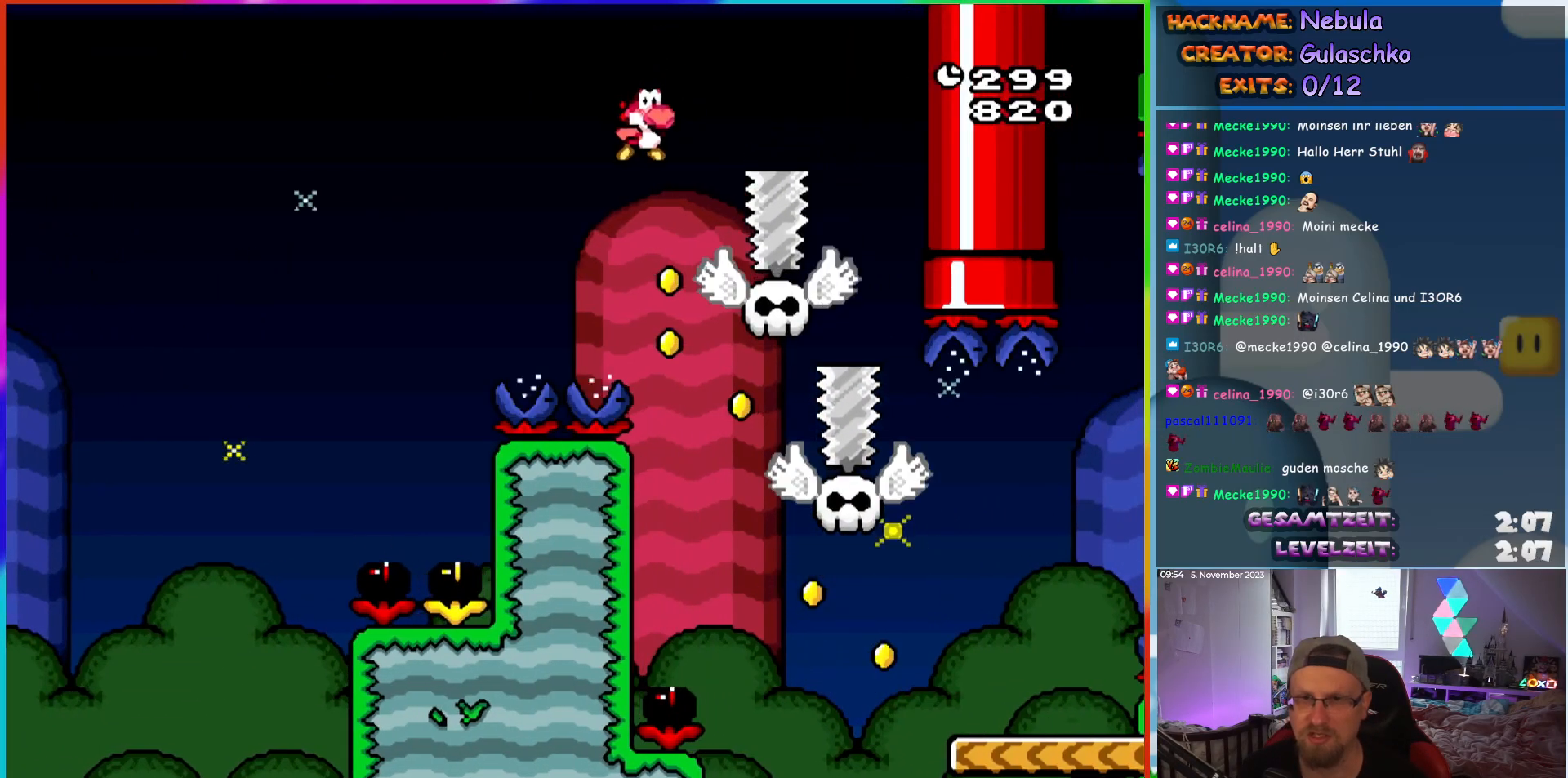
{"buttons": ["DPAD_RIGHT"], "events": []}
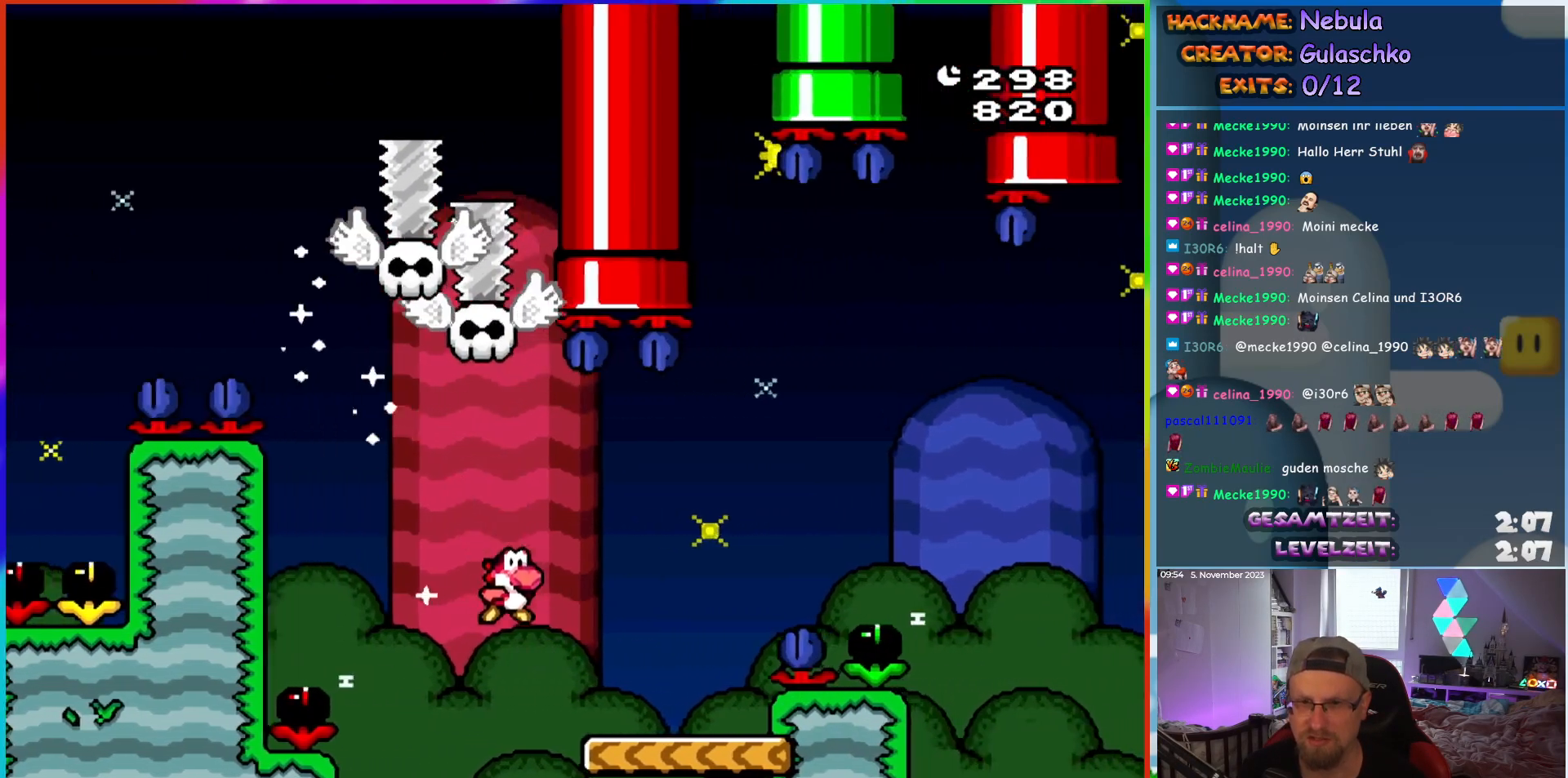
{"buttons": ["DPAD_RIGHT"], "events": []}
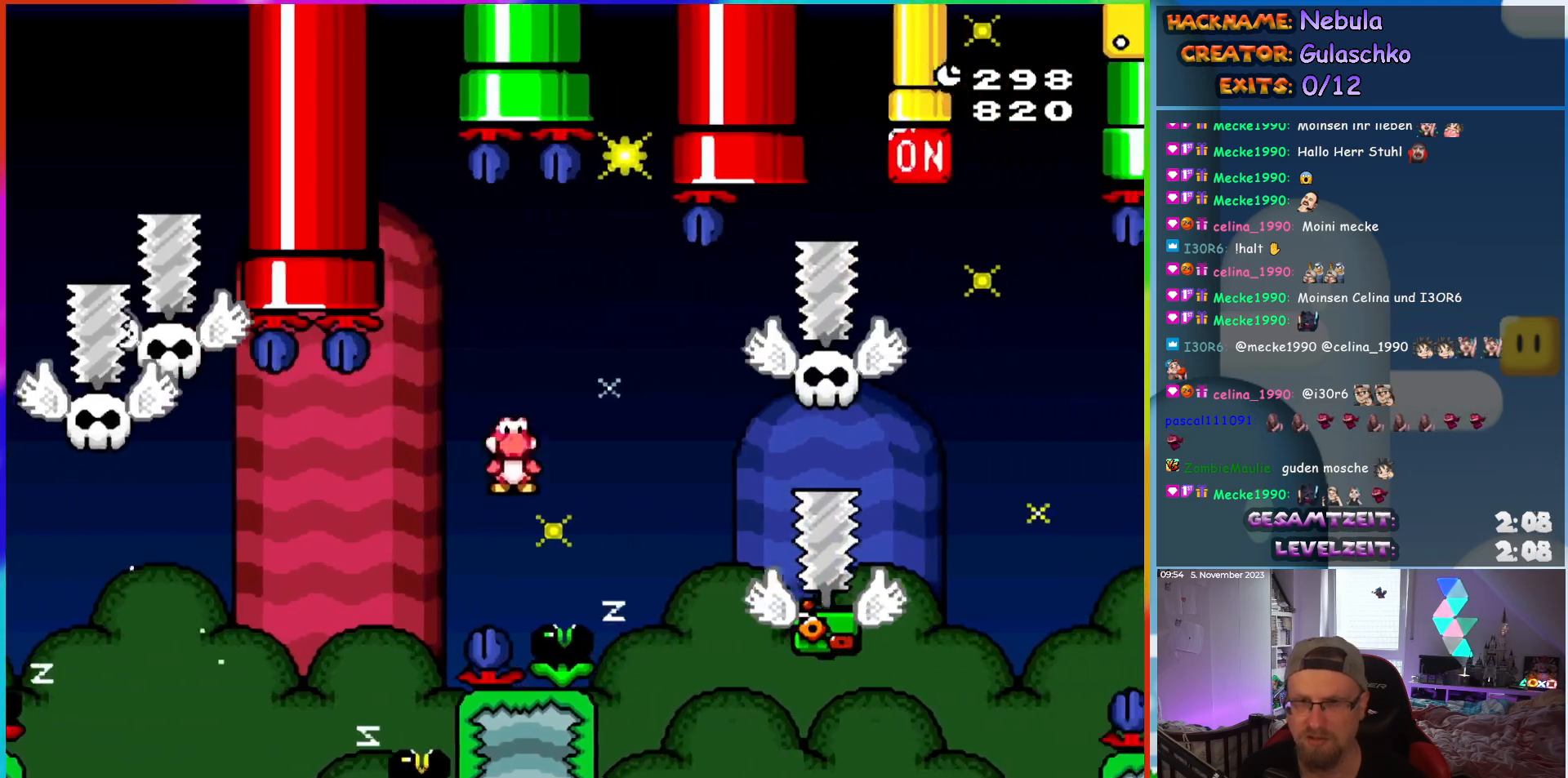
{"buttons": ["DPAD_RIGHT"], "events": []}
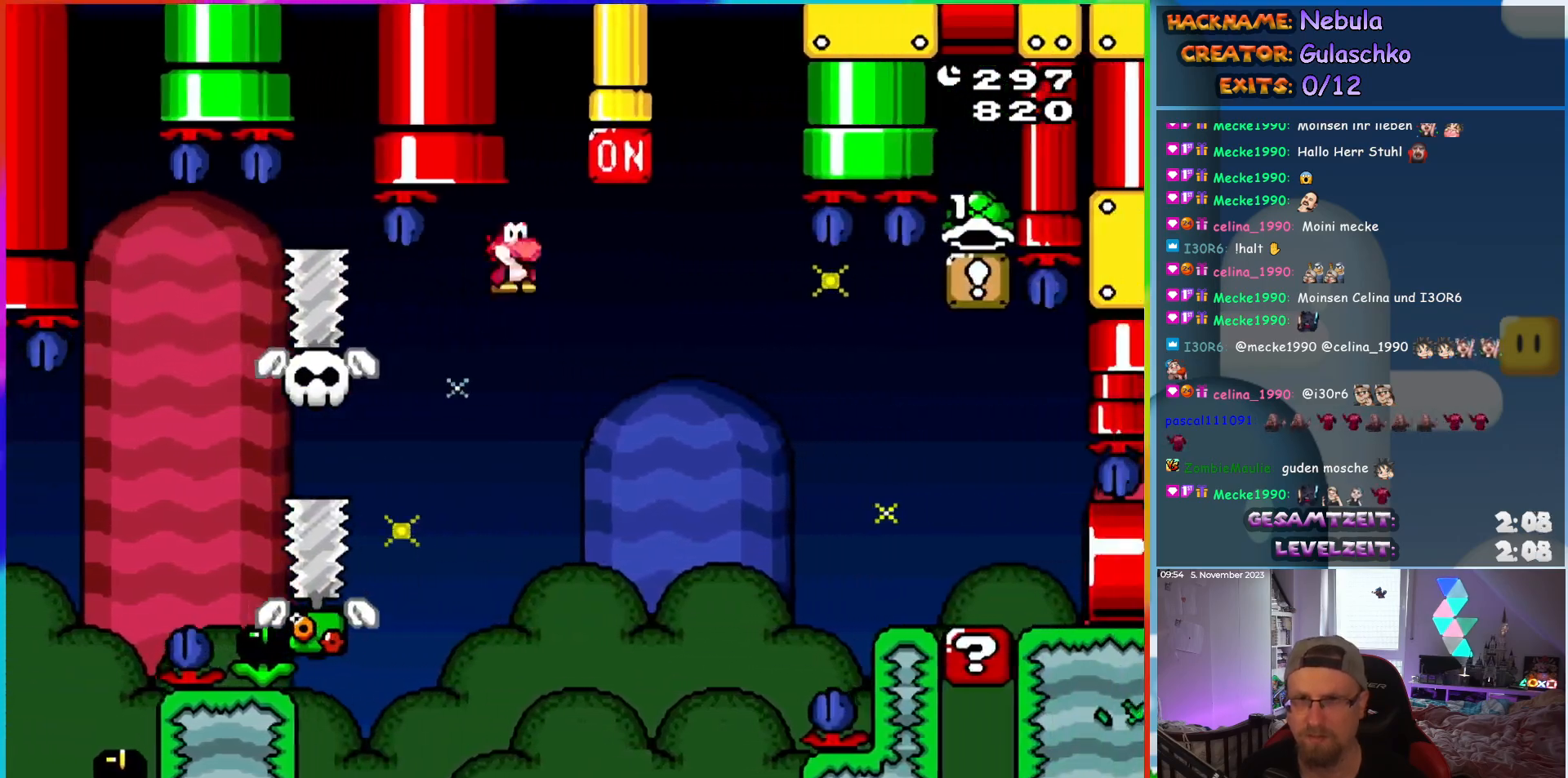
{"buttons": ["DPAD_RIGHT"], "events": []}
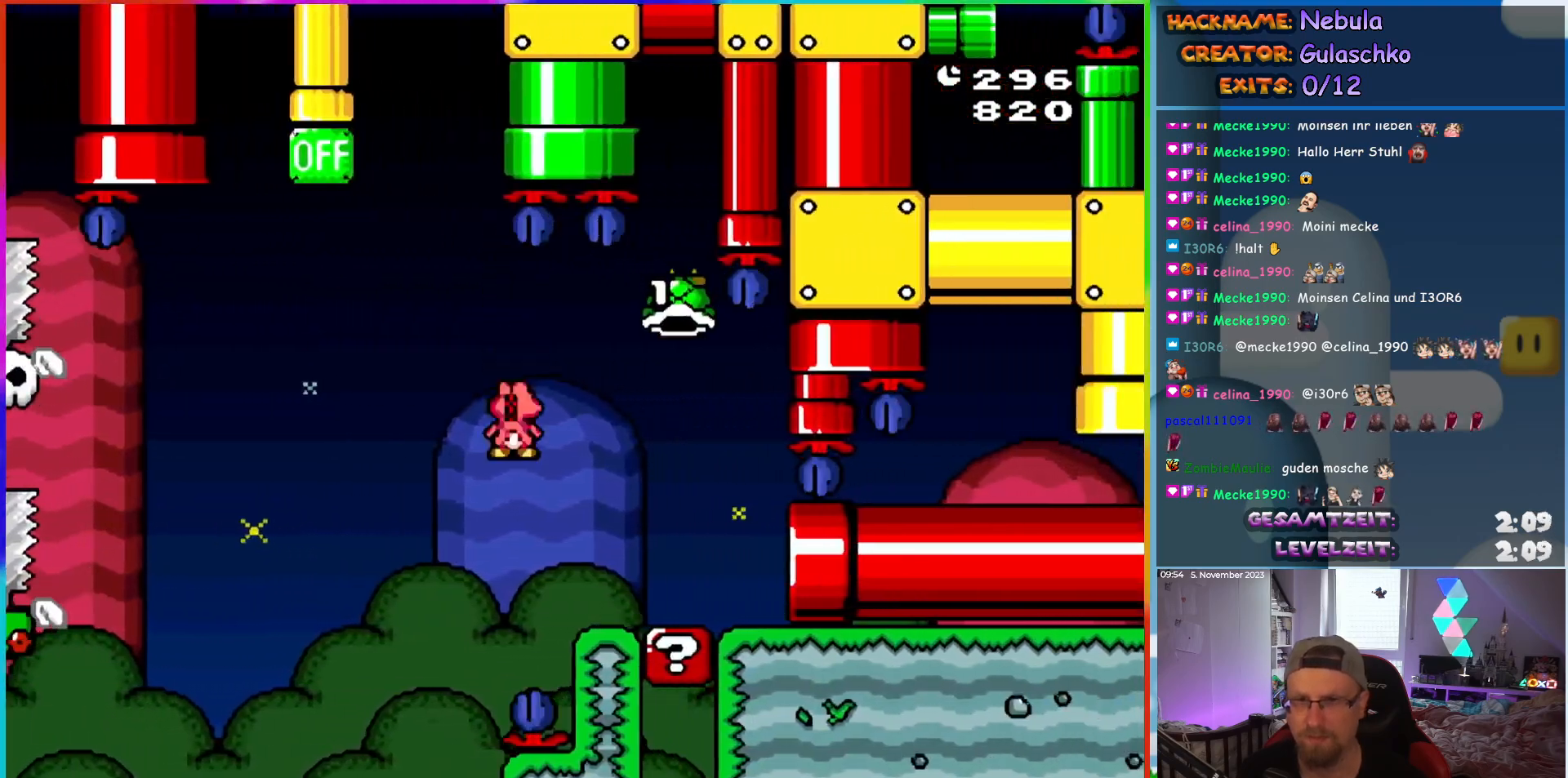
{"buttons": ["DPAD_RIGHT"], "events": []}
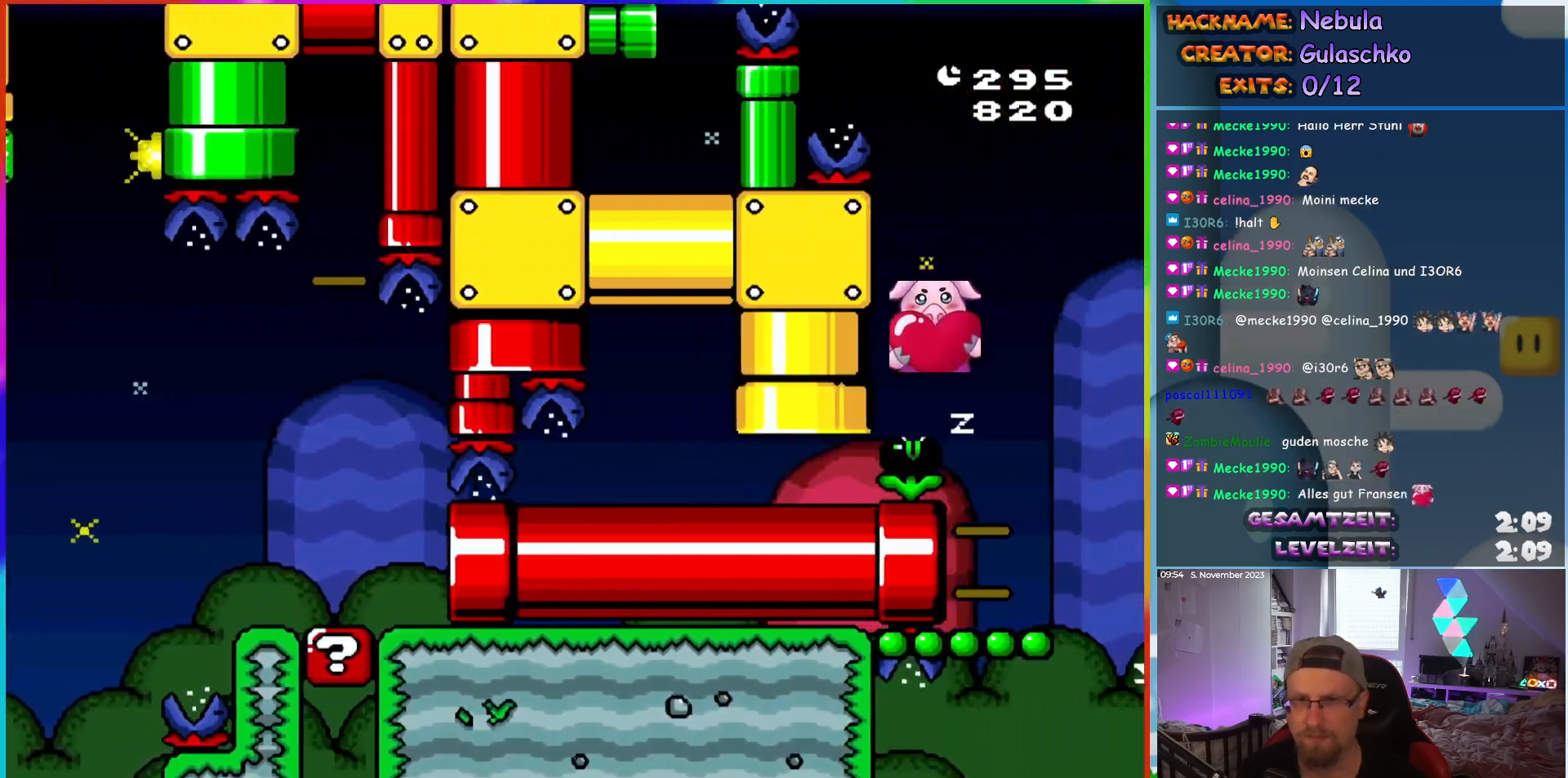
{"buttons": ["DPAD_RIGHT"], "events": []}
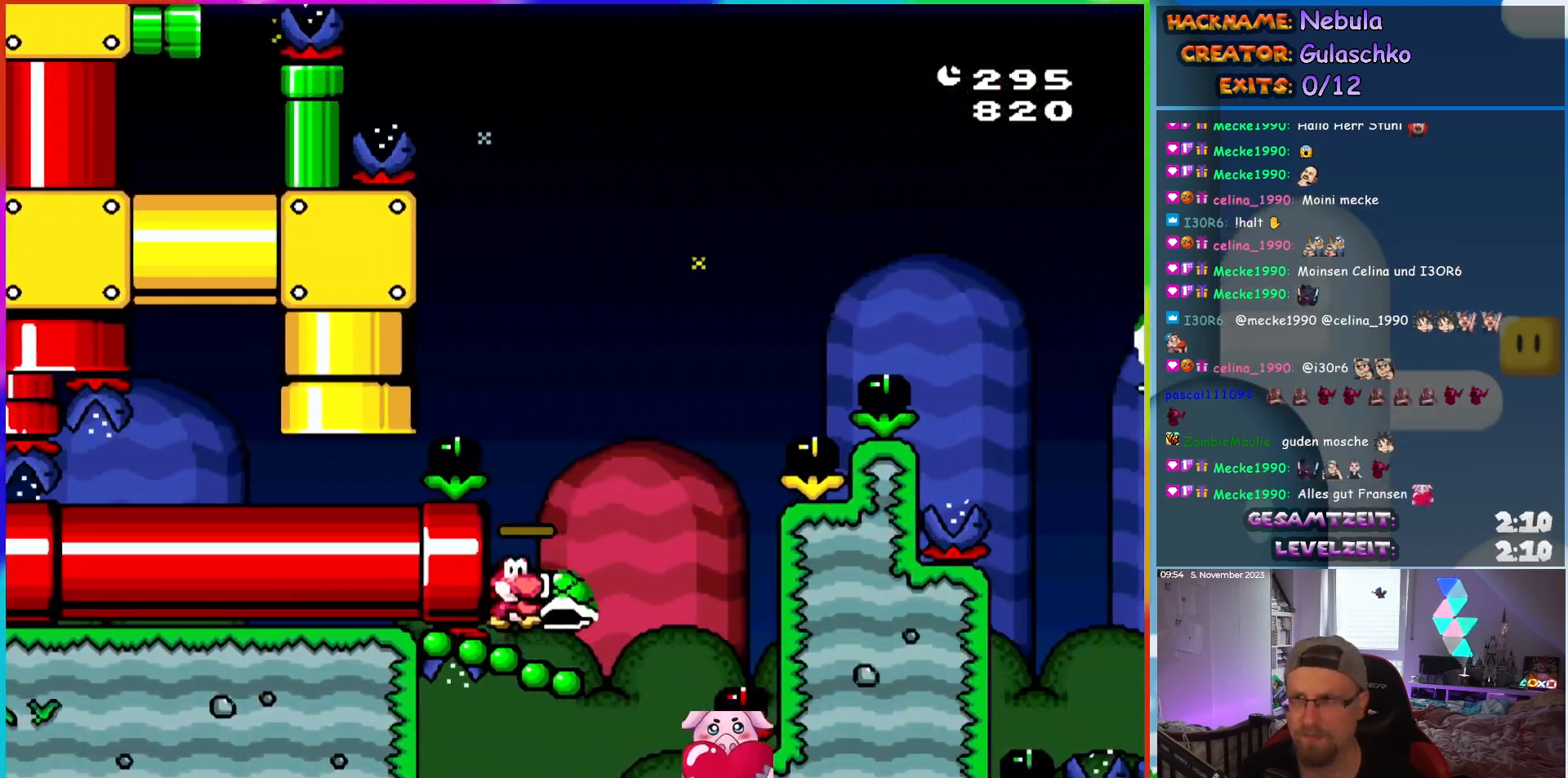
{"buttons": ["DPAD_RIGHT"], "events": []}
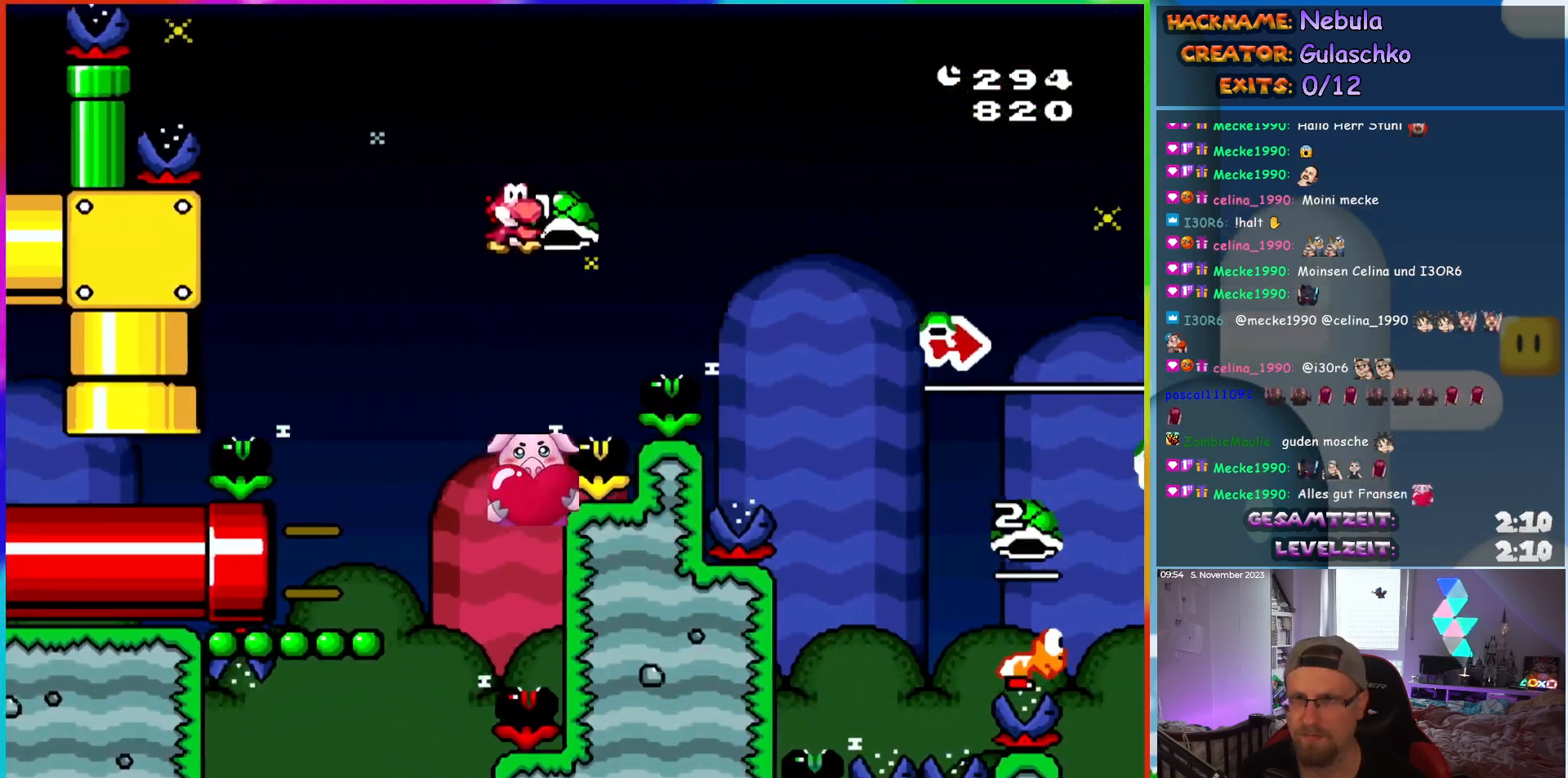
{"buttons": ["DPAD_RIGHT"], "events": []}
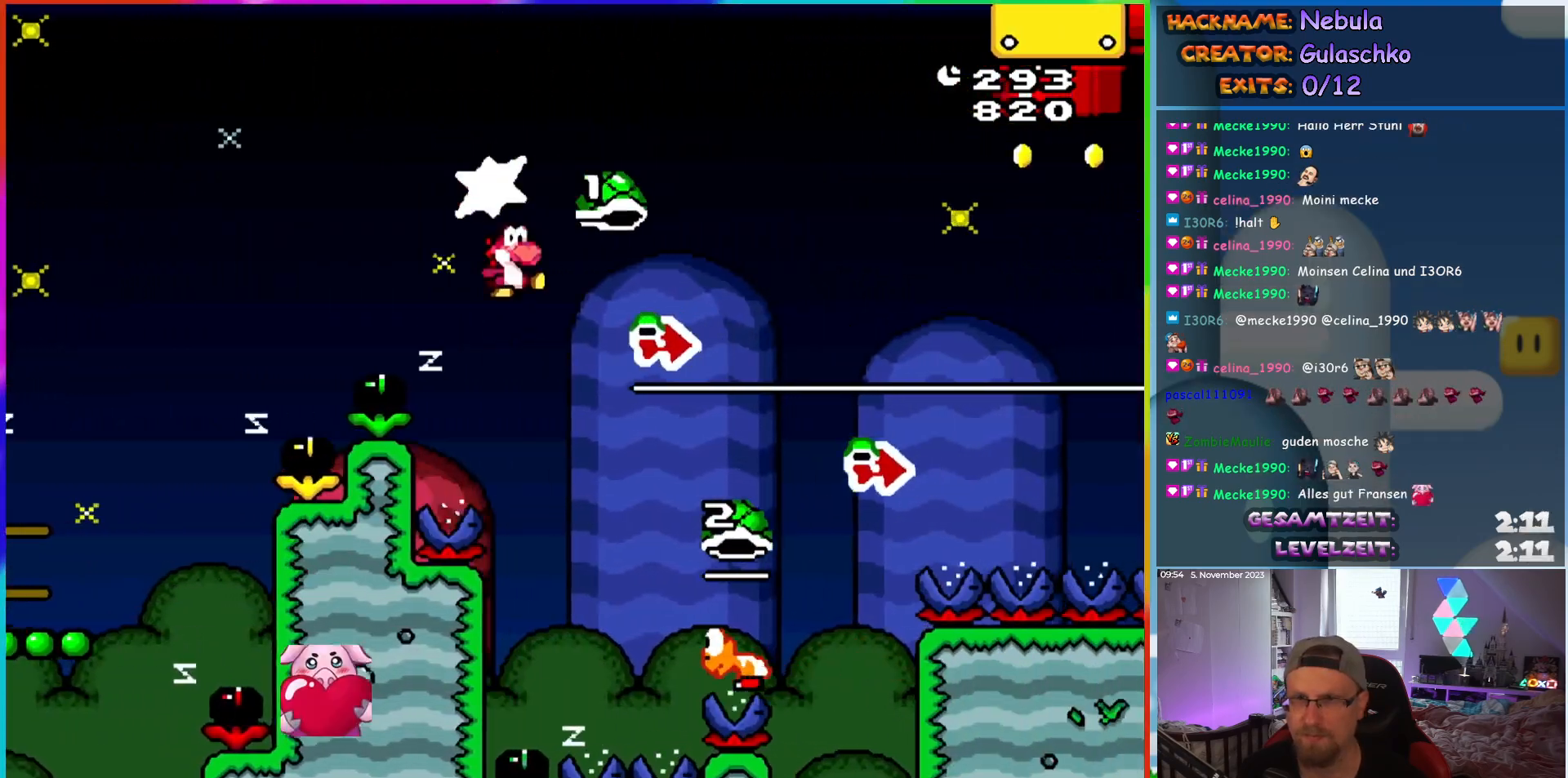
{"buttons": ["DPAD_RIGHT"], "events": []}
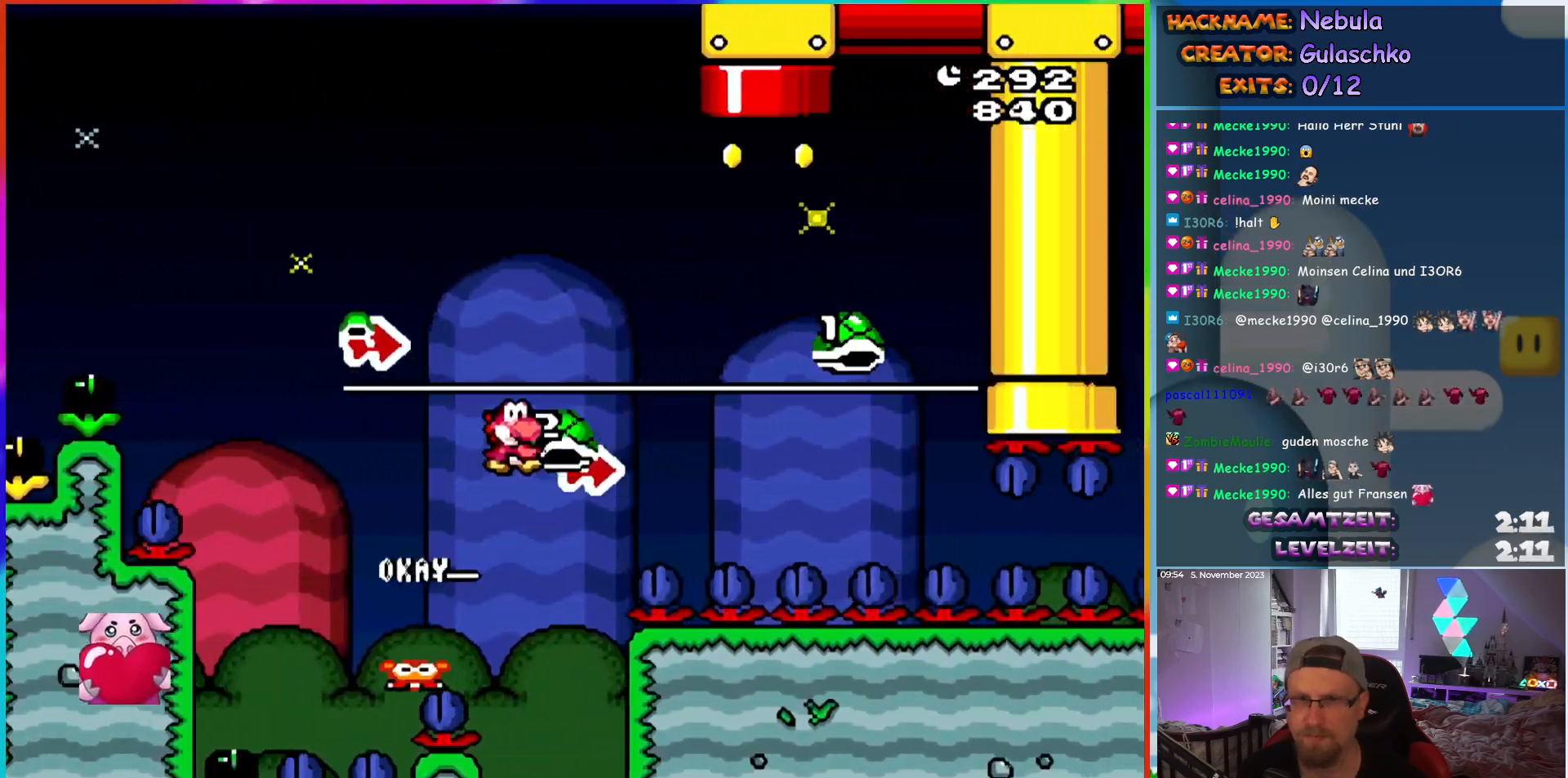
{"buttons": ["DPAD_UP"], "events": [[350, "DPAD_UP", "down"], [400, "DPAD_RIGHT", "up"], [433, "DPAD_LEFT", "down"], [500, "DPAD_LEFT", "up"]]}
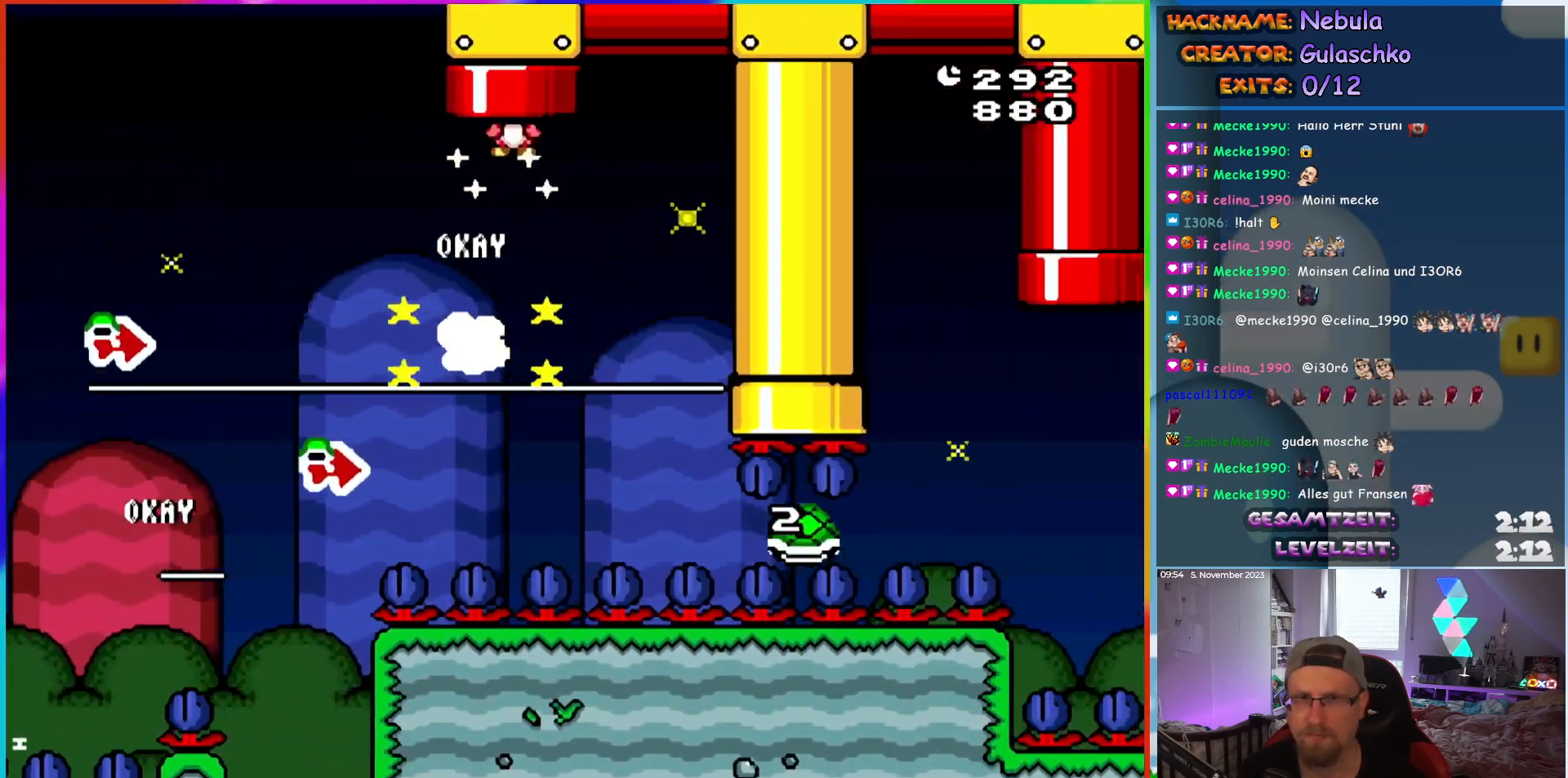
{"buttons": [], "events": [[333, "DPAD_UP", "up"]]}
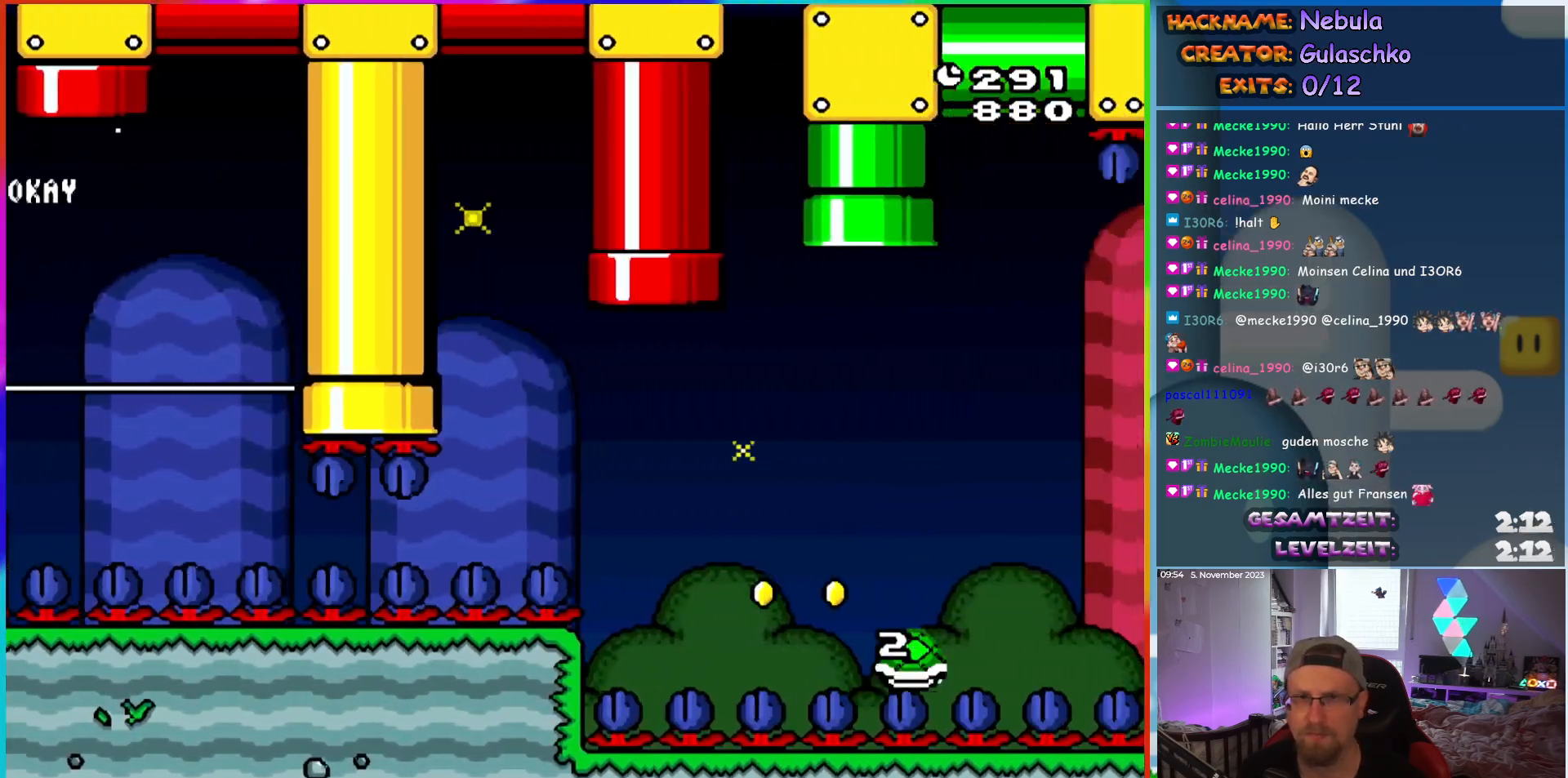
{"buttons": [], "events": []}
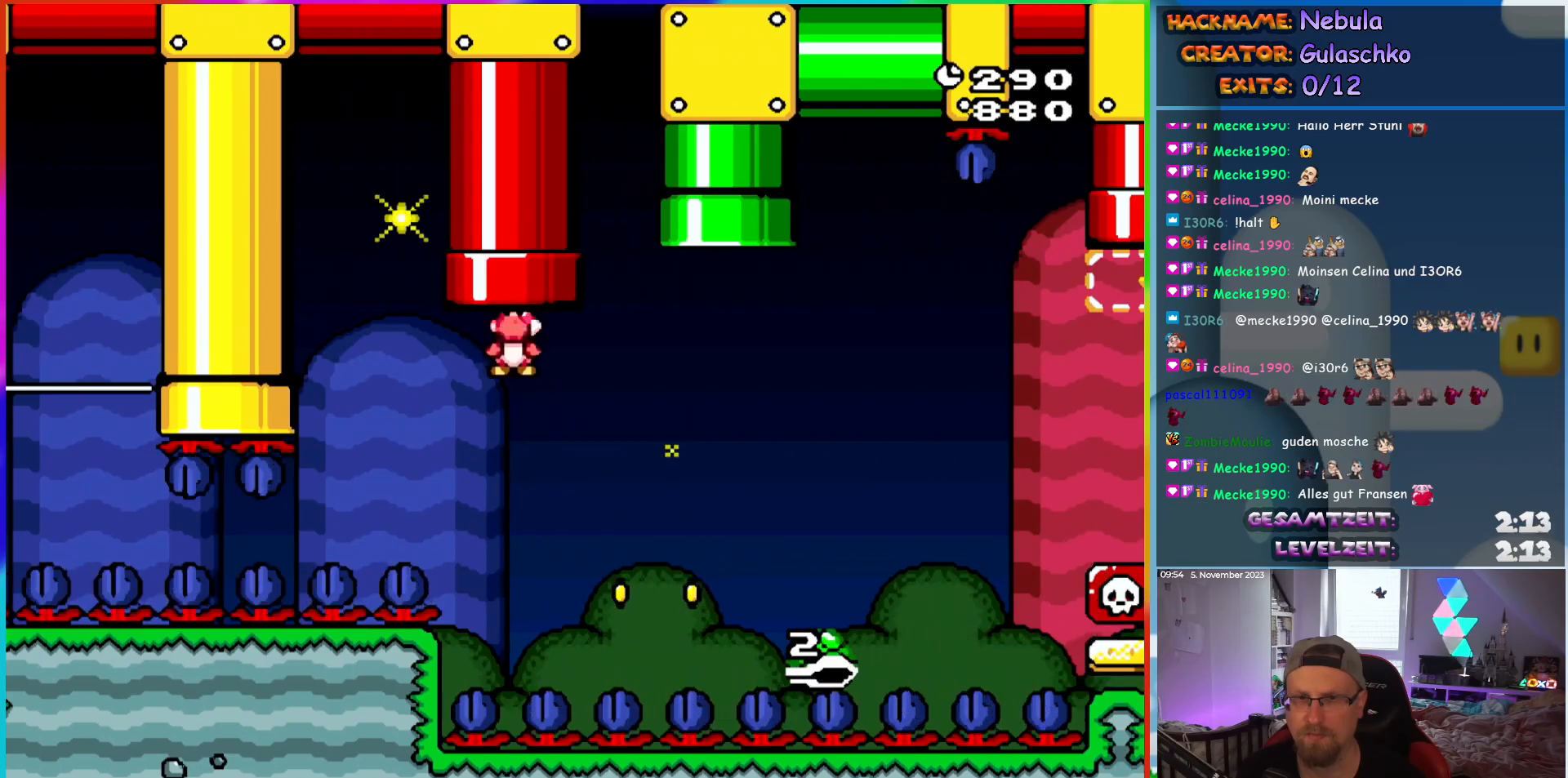
{"buttons": ["DPAD_RIGHT"], "events": [[167, "DPAD_RIGHT", "down"]]}
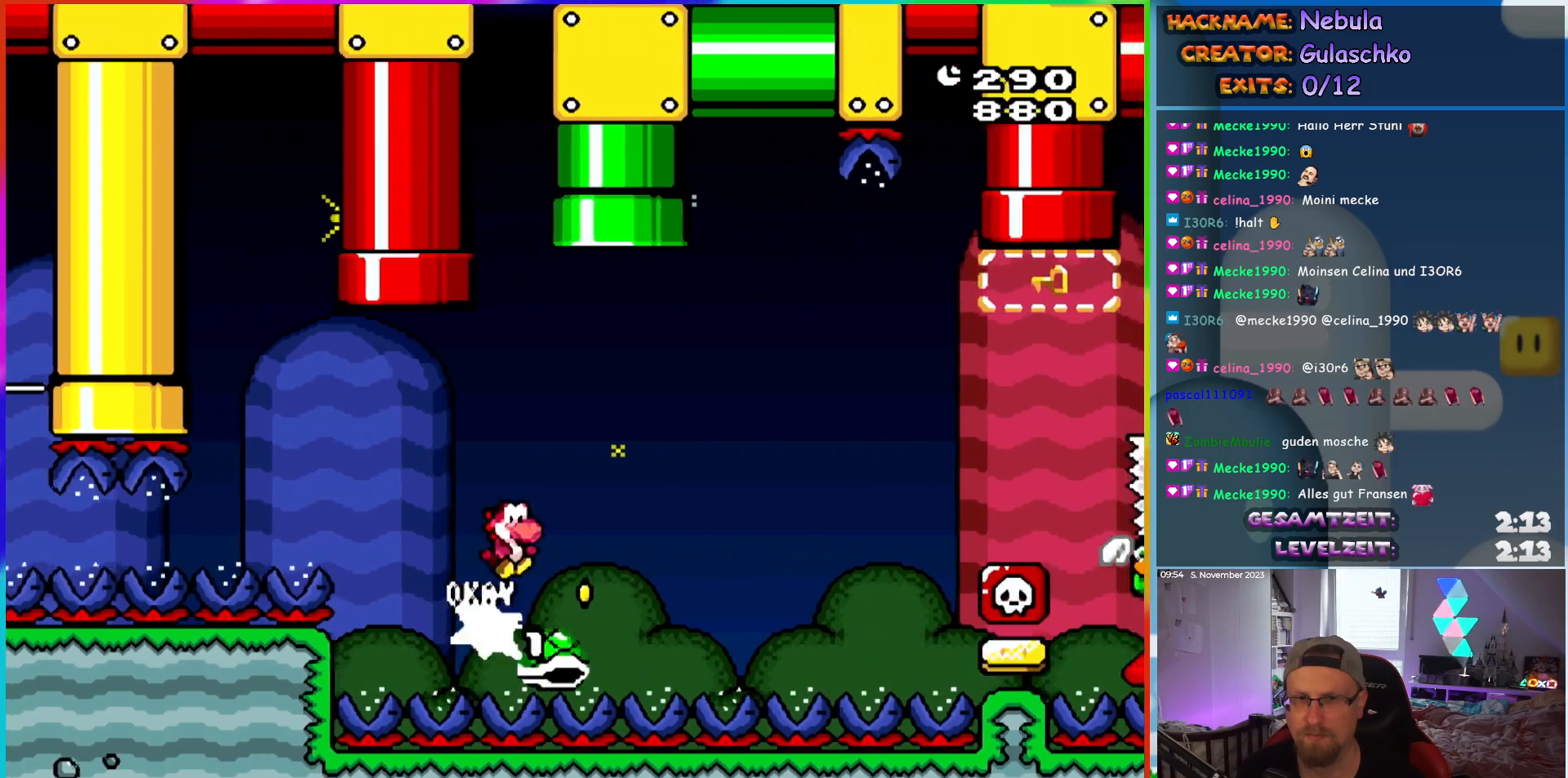
{"buttons": ["DPAD_RIGHT"], "events": []}
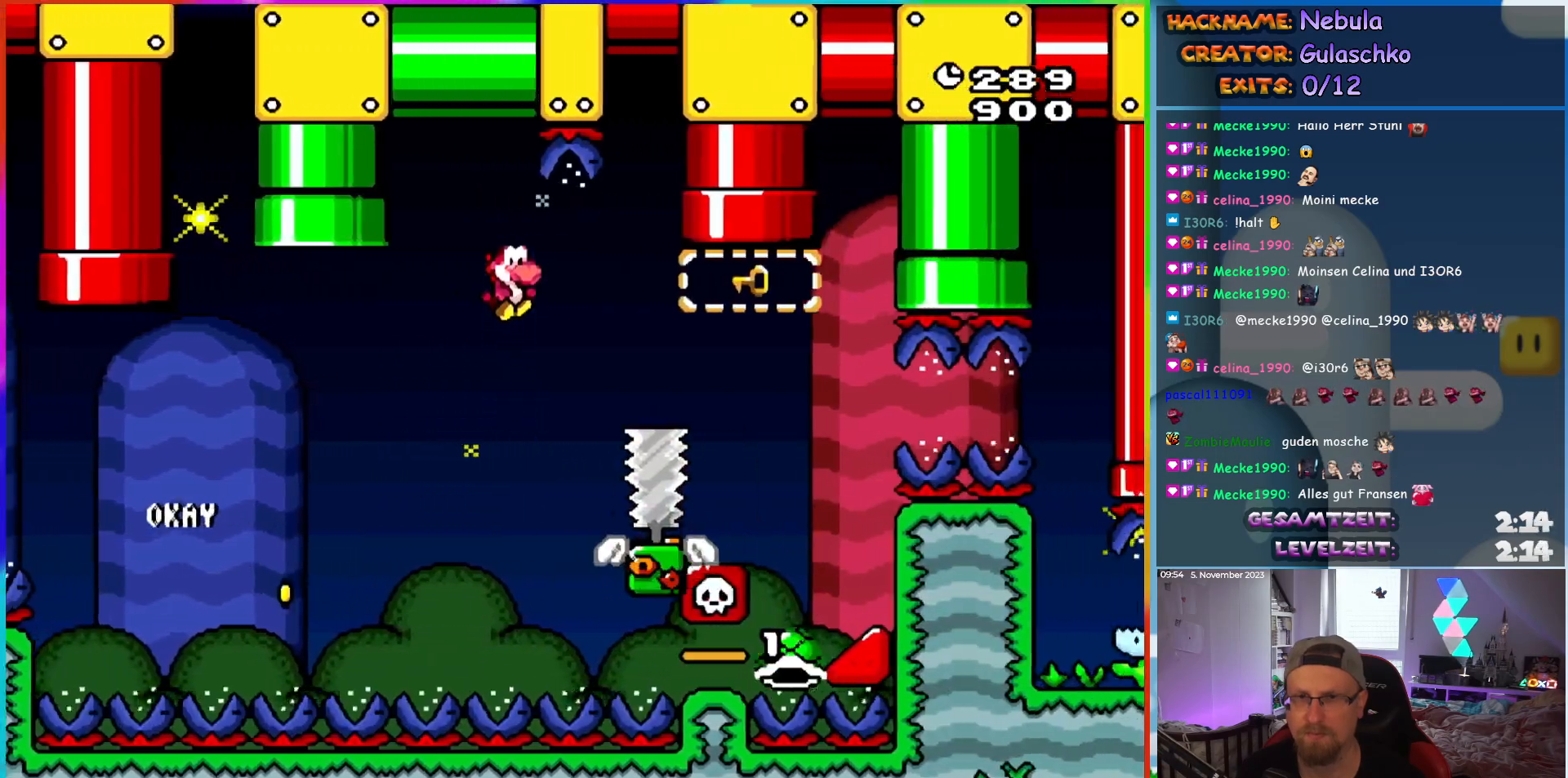
{"buttons": ["DPAD_UP", "DPAD_LEFT"], "events": [[317, "DPAD_UP", "down"], [350, "DPAD_RIGHT", "up"], [383, "DPAD_LEFT", "down"]]}
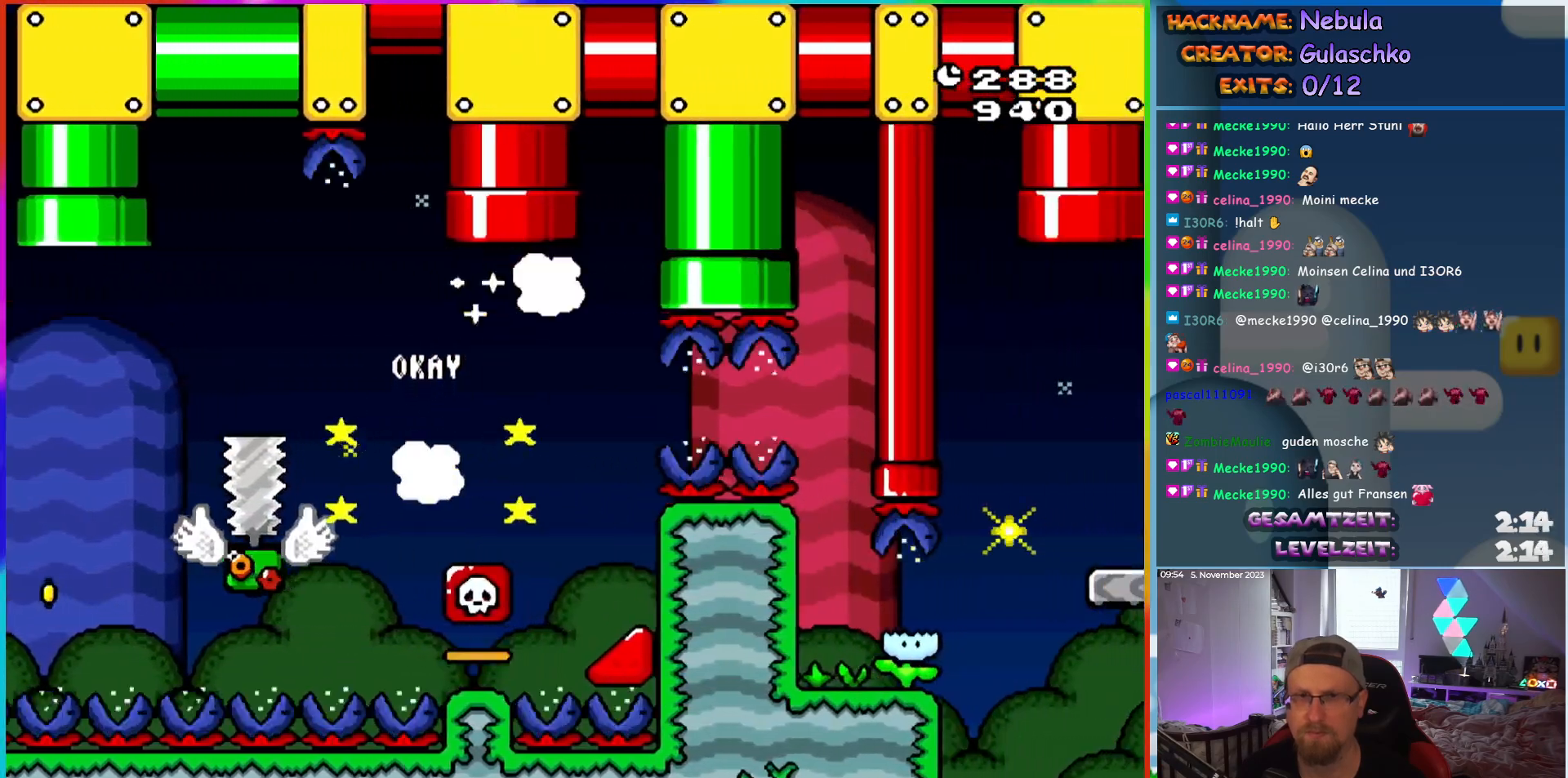
{"buttons": [], "events": [[17, "DPAD_LEFT", "up"], [250, "DPAD_UP", "up"]]}
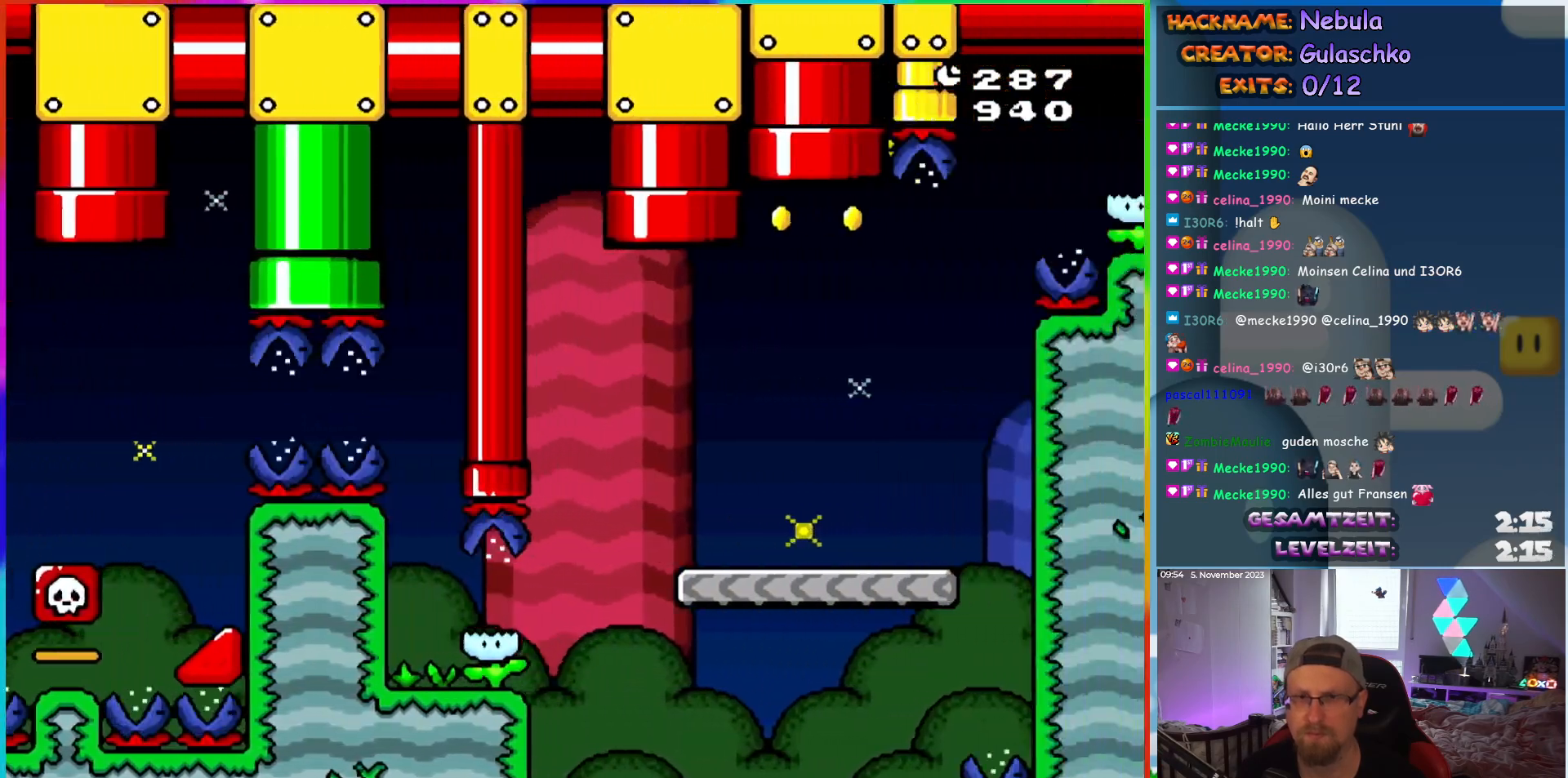
{"buttons": [], "events": []}
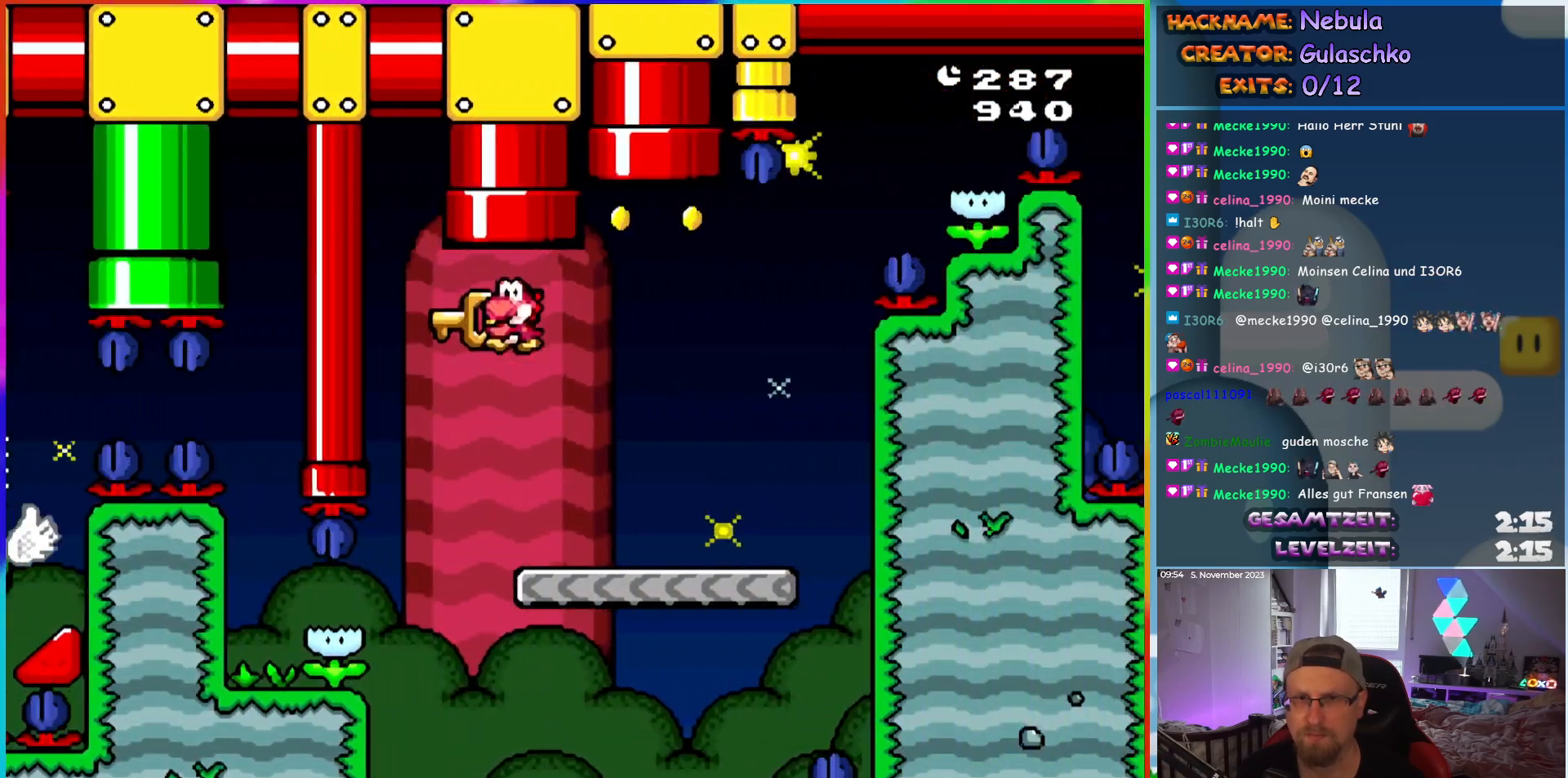
{"buttons": ["DPAD_UP"], "events": [[50, "DPAD_RIGHT", "down"], [267, "DPAD_RIGHT", "up"], [267, "DPAD_UP", "down"], [417, "DPAD_LEFT", "down"], [450, "DPAD_UP", "up"], [500, "DPAD_LEFT", "up"], [500, "DPAD_UP", "down"]]}
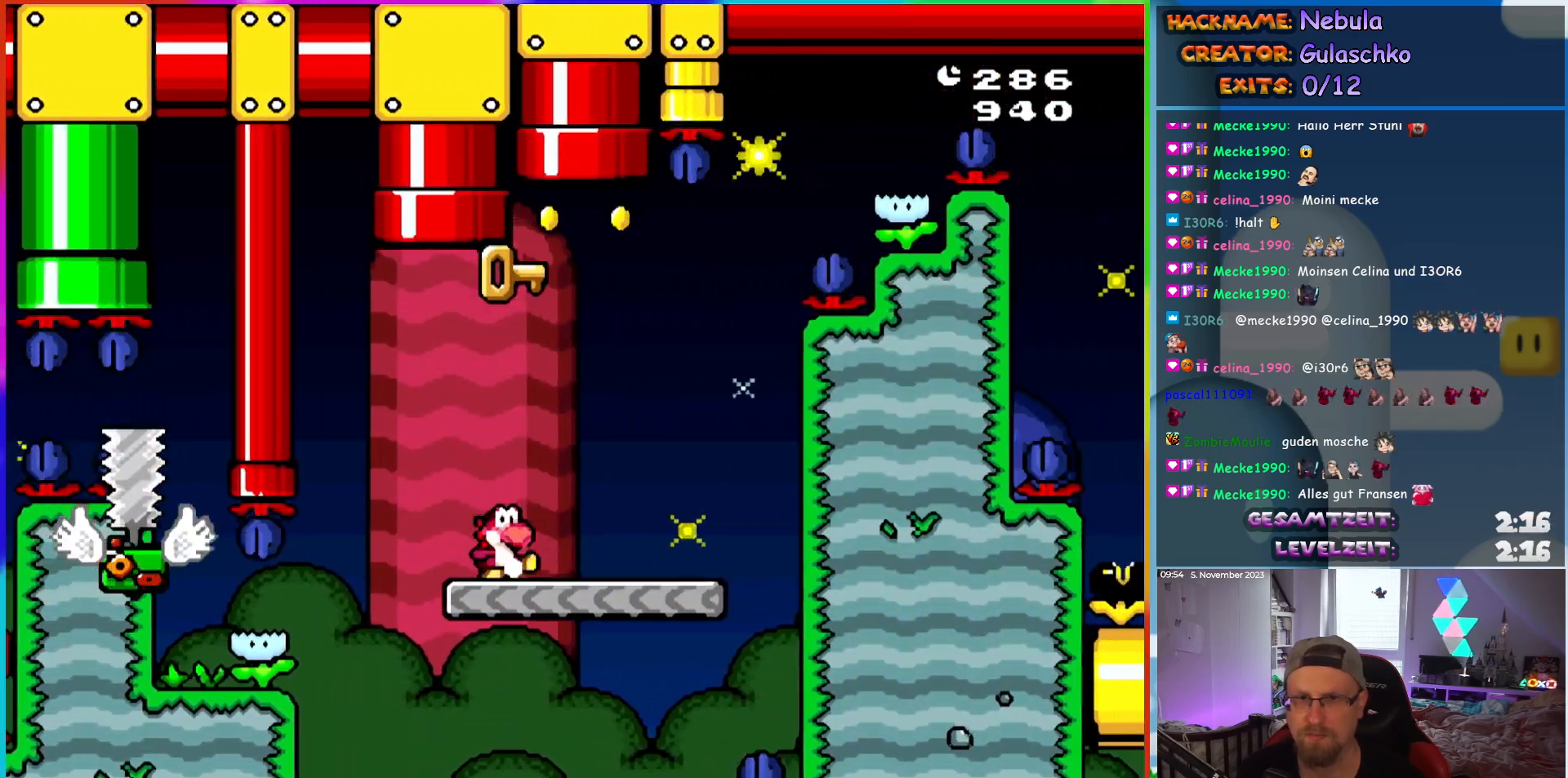
{"buttons": ["DPAD_RIGHT"], "events": [[17, "DPAD_RIGHT", "down"], [17, "DPAD_UP", "up"], [250, "DPAD_RIGHT", "up"], [250, "DPAD_UP", "down"], [267, "DPAD_LEFT", "down"], [283, "DPAD_UP", "up"], [400, "DPAD_LEFT", "up"], [450, "DPAD_RIGHT", "down"]]}